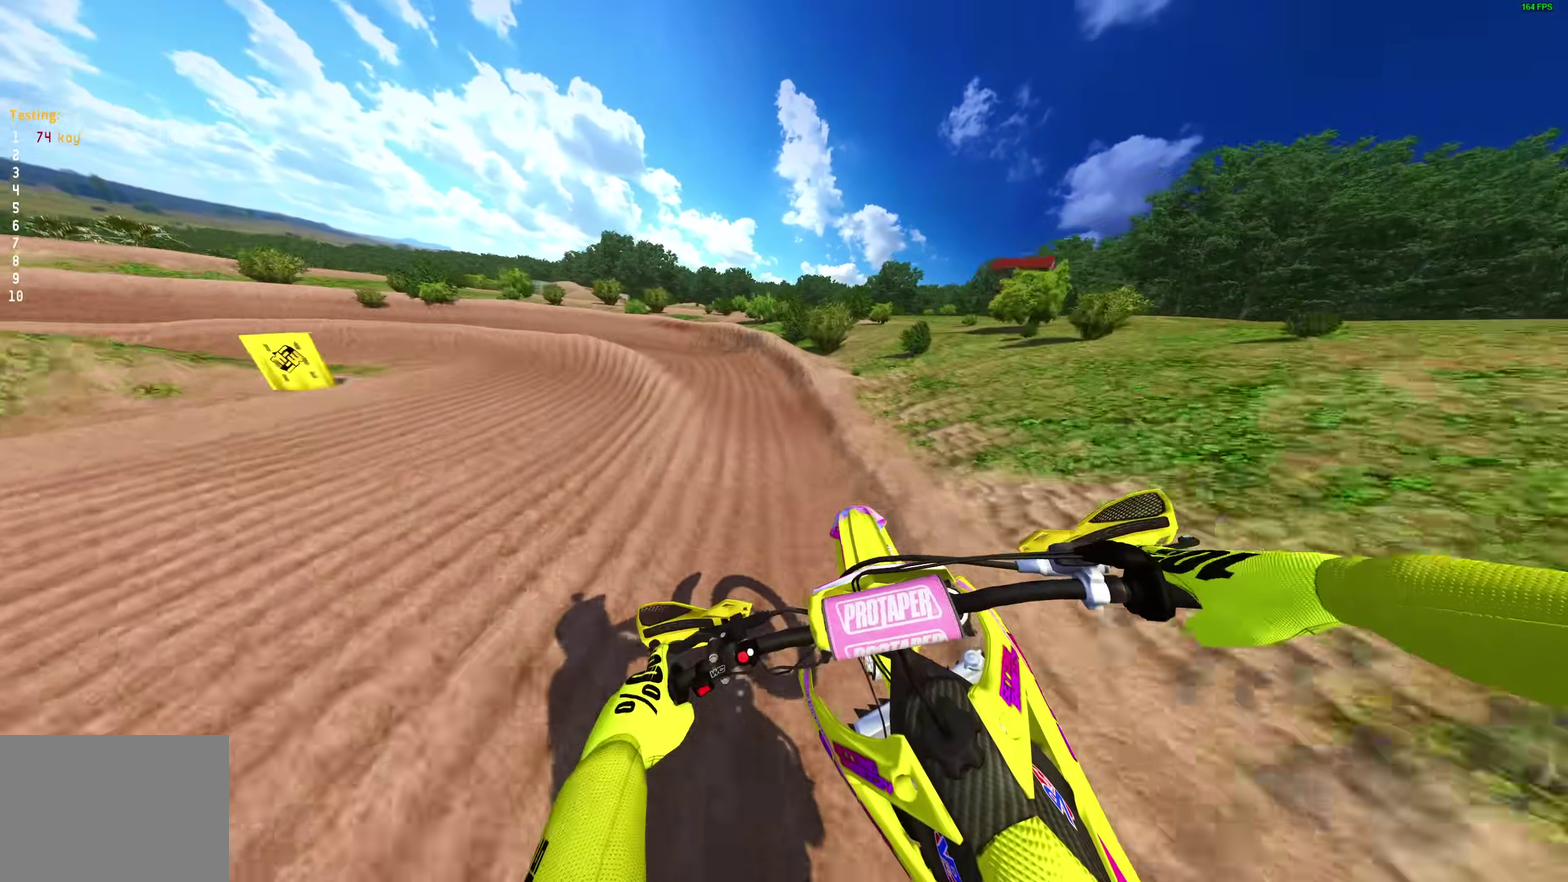
Gameplay with a controller (PlayStation layout); each line is a JSON object with the inputs held at the frame after it (dt_ms = milliseconds from this image to that frame). "events" lists button and stick changes between this image and that frame as [ms after this image, input, new state], when the widget could be followed in between. Not read: L2 R1.
{"dt_ms": 300, "buttons": [], "left_stick": "left", "right_stick": "down-right", "events": [[200, "right_stick", "down-right"]]}
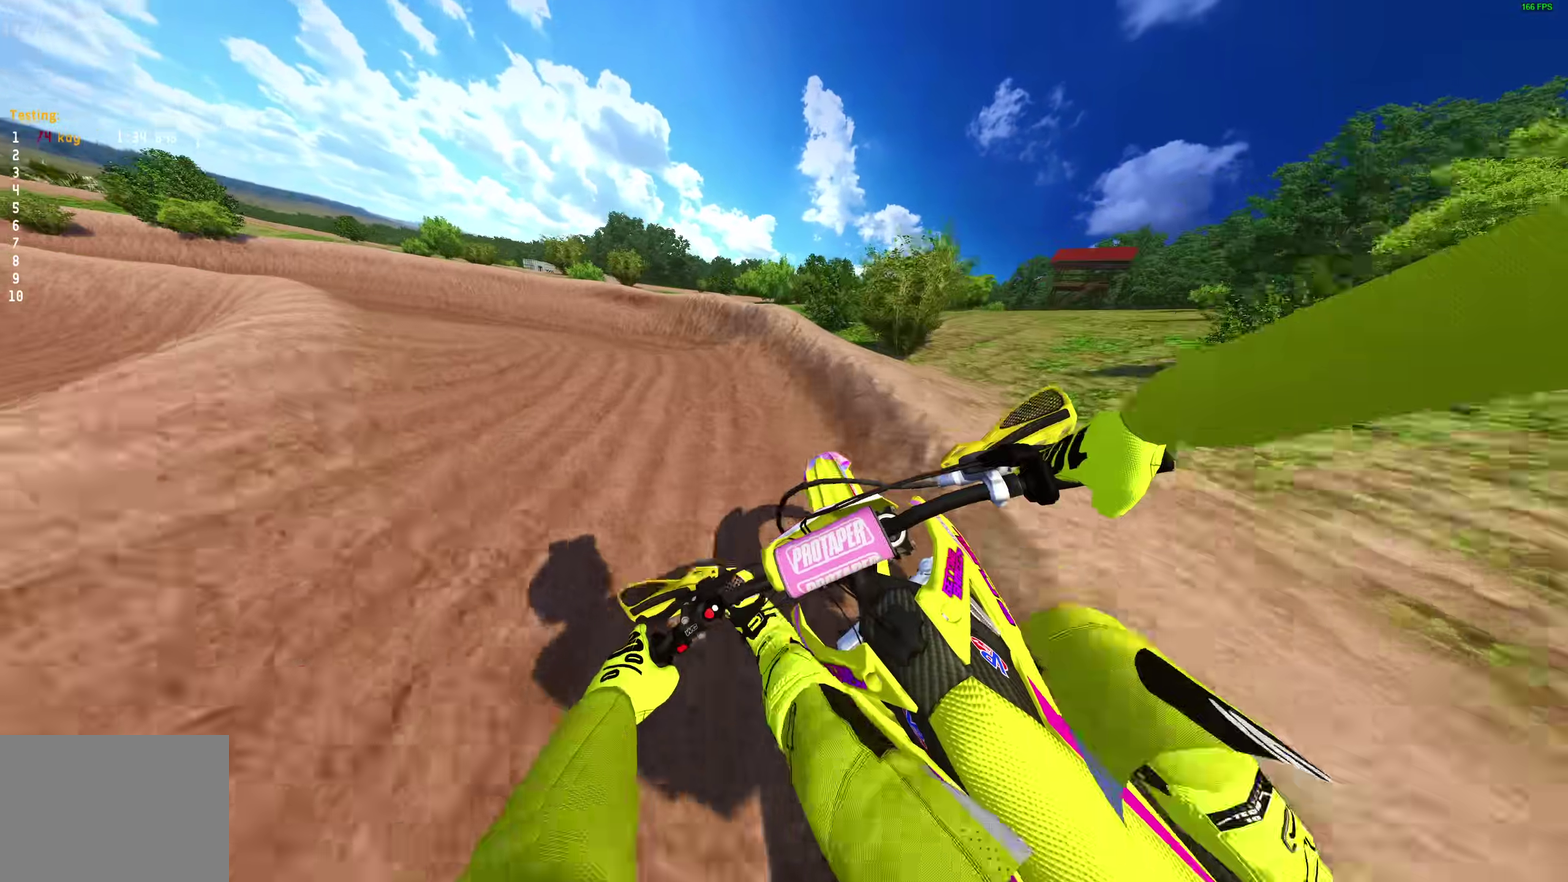
{"dt_ms": 700, "buttons": ["R2"], "left_stick": "left", "right_stick": "down-right", "events": [[133, "right_stick", "right"], [283, "R2", "down"], [550, "right_stick", "down-right"]]}
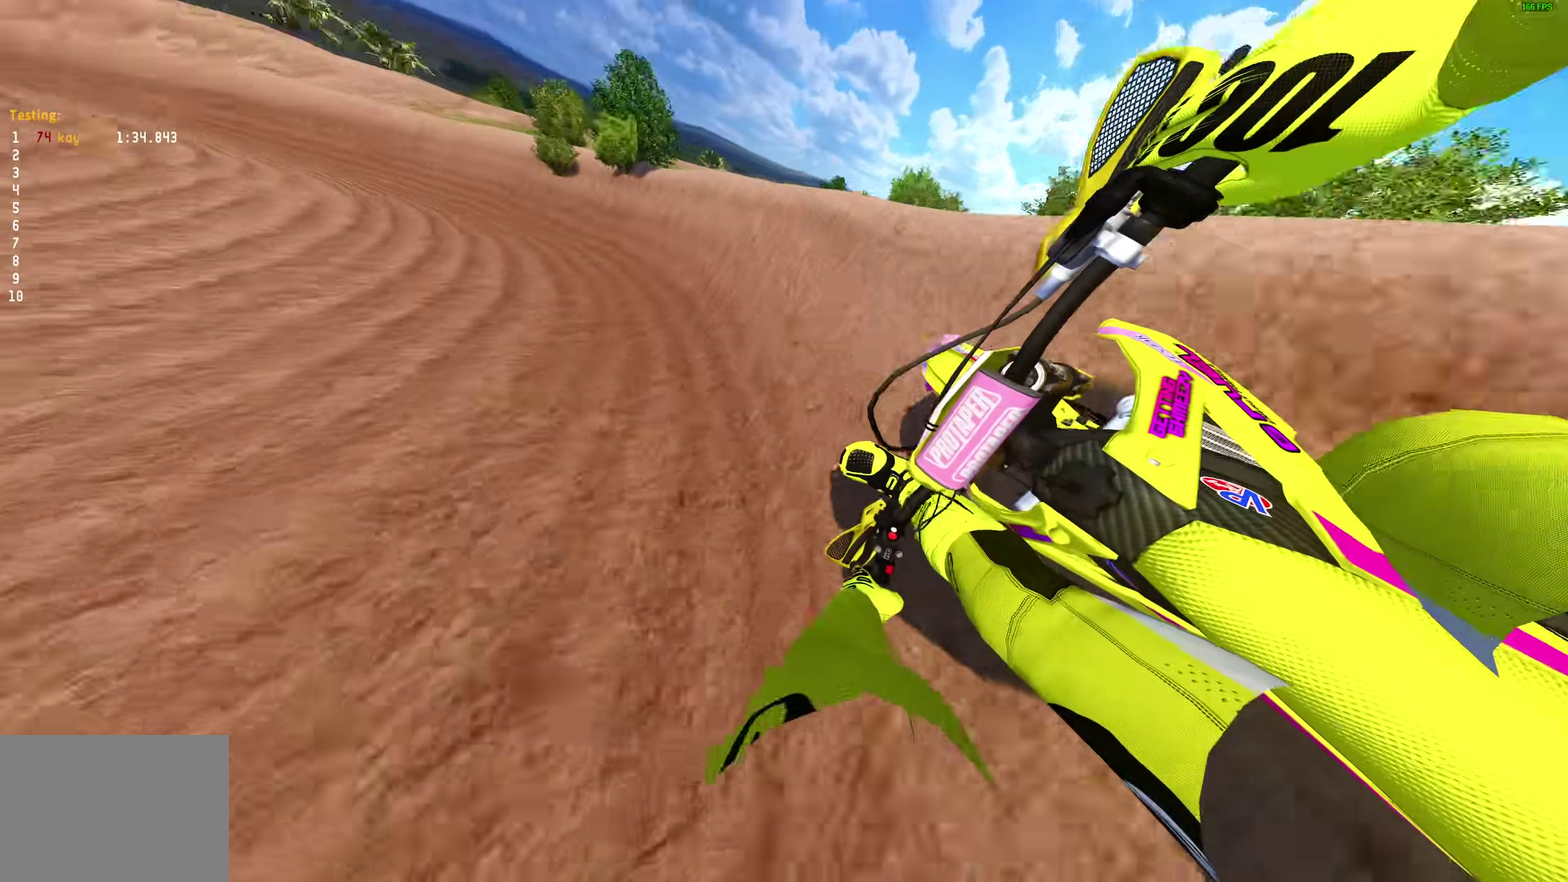
{"dt_ms": 300, "buttons": ["R2"], "left_stick": "left", "right_stick": "down", "events": [[100, "right_stick", "down"]]}
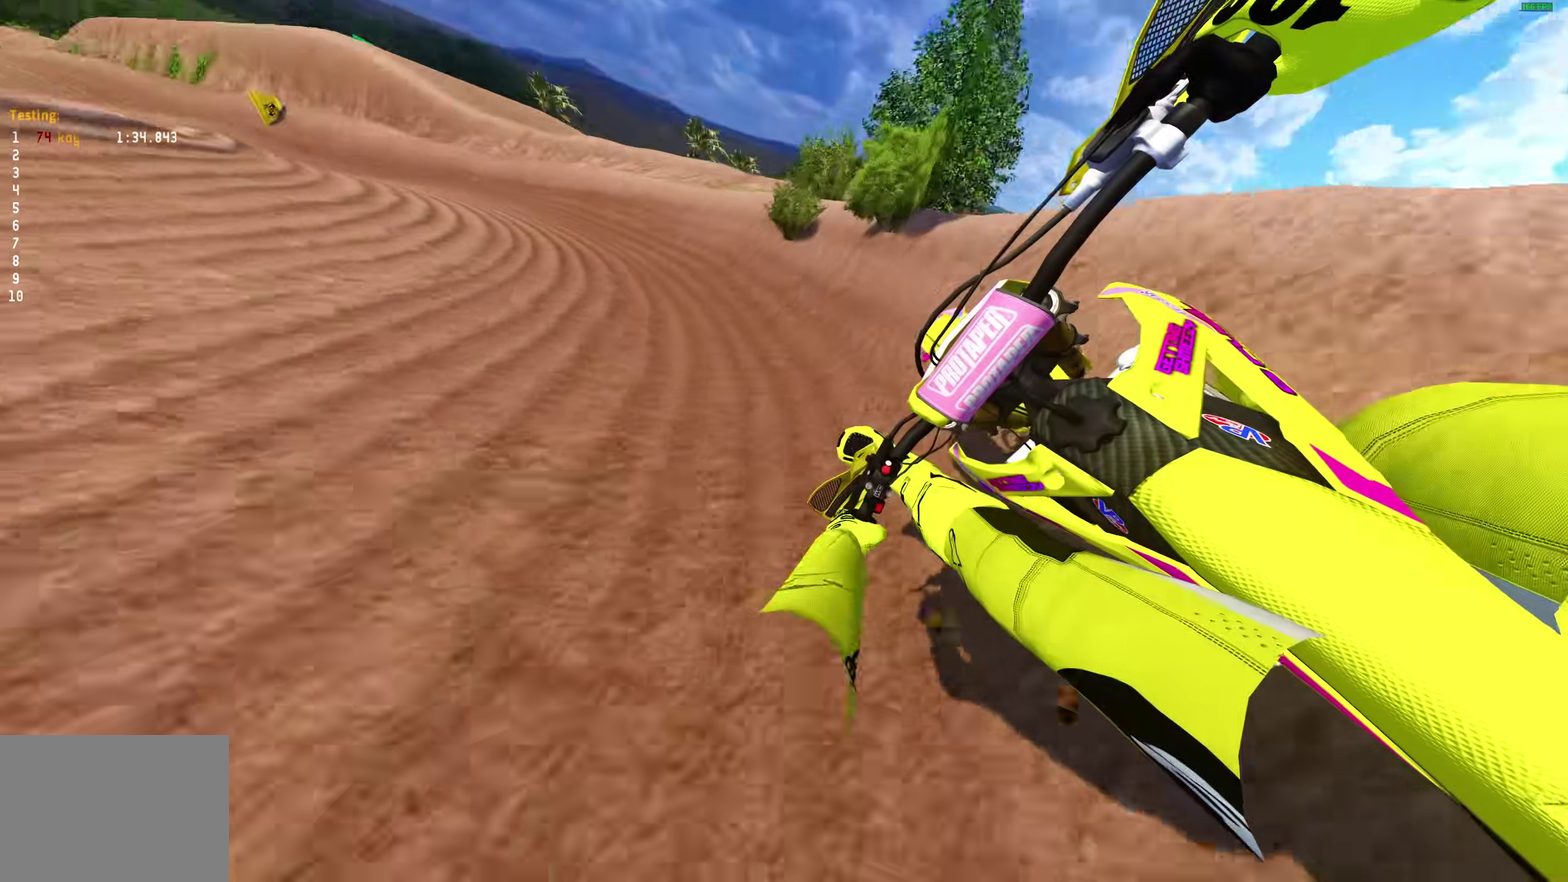
{"dt_ms": 600, "buttons": ["R2"], "left_stick": "left", "right_stick": "down", "events": []}
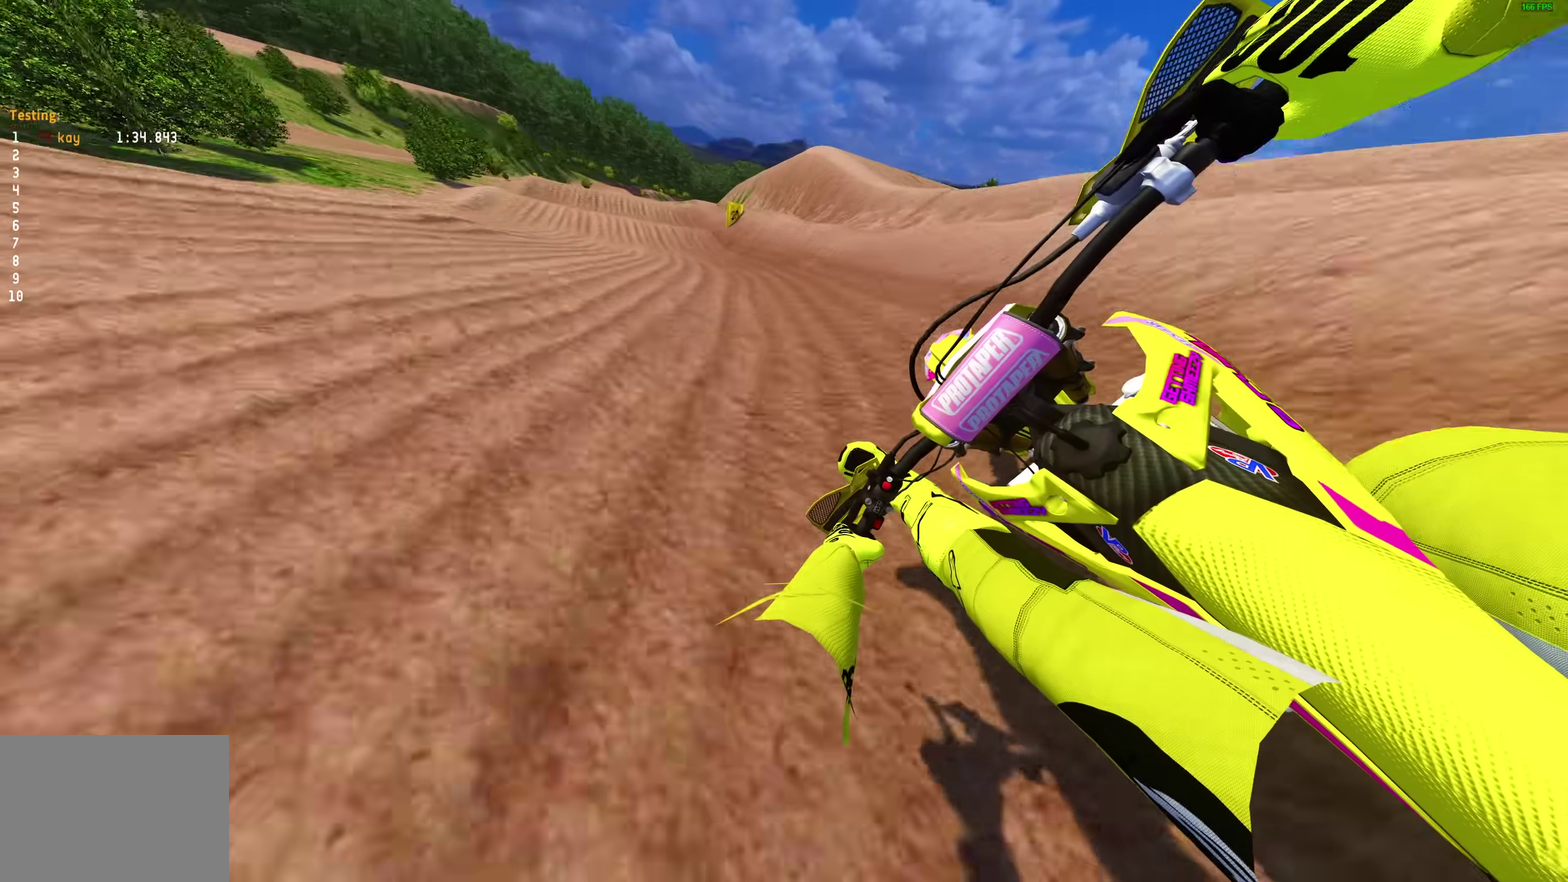
{"dt_ms": 400, "buttons": ["R2"], "left_stick": "up-left", "right_stick": "down"}
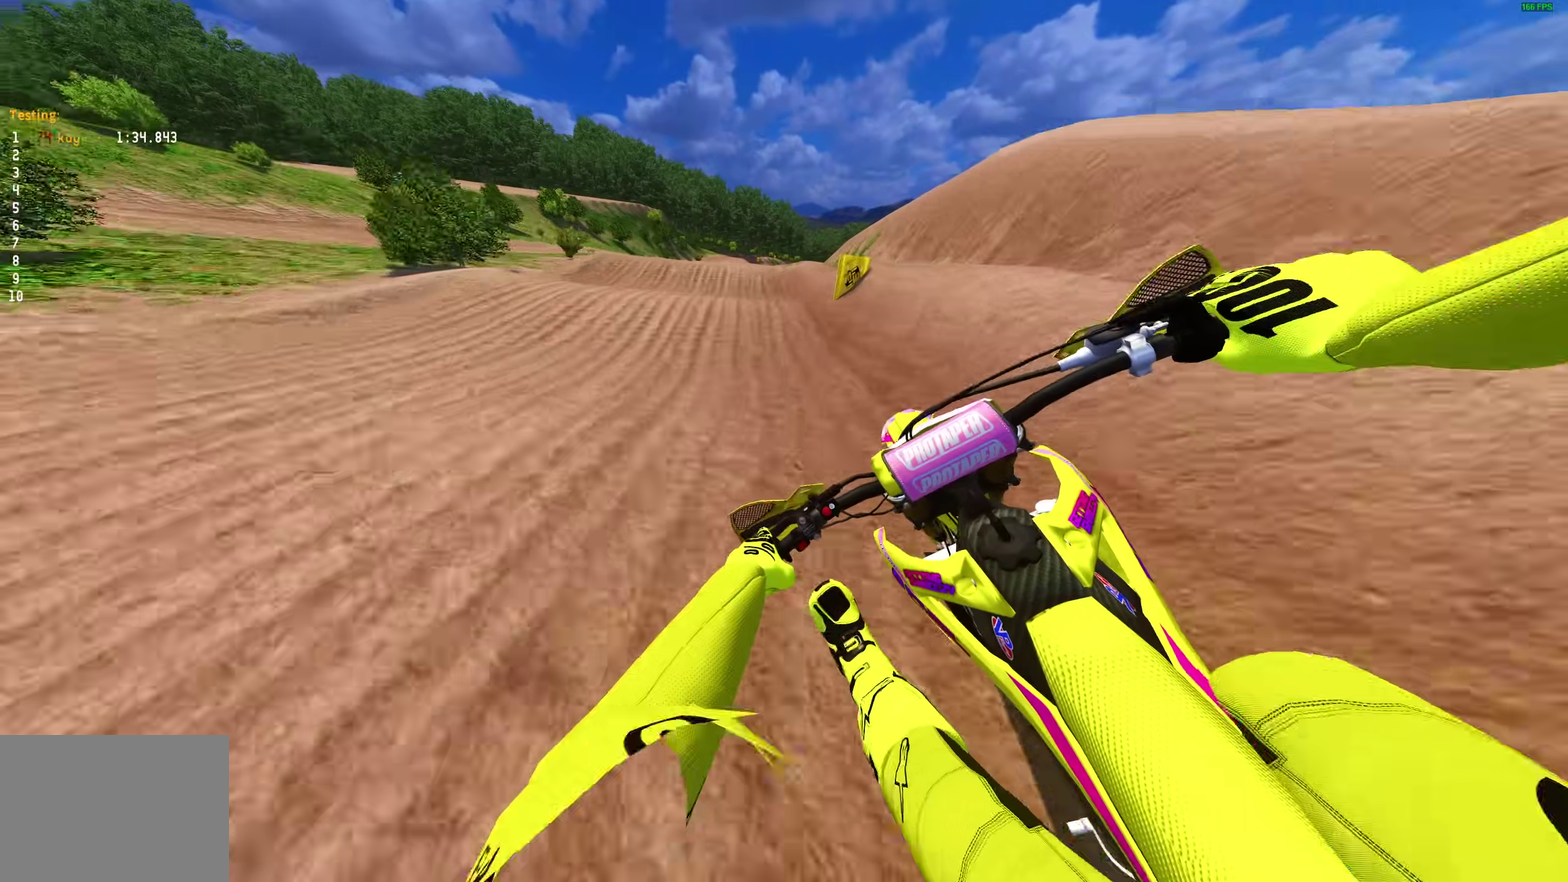
{"dt_ms": 600, "buttons": ["R2"], "left_stick": "center", "right_stick": "down"}
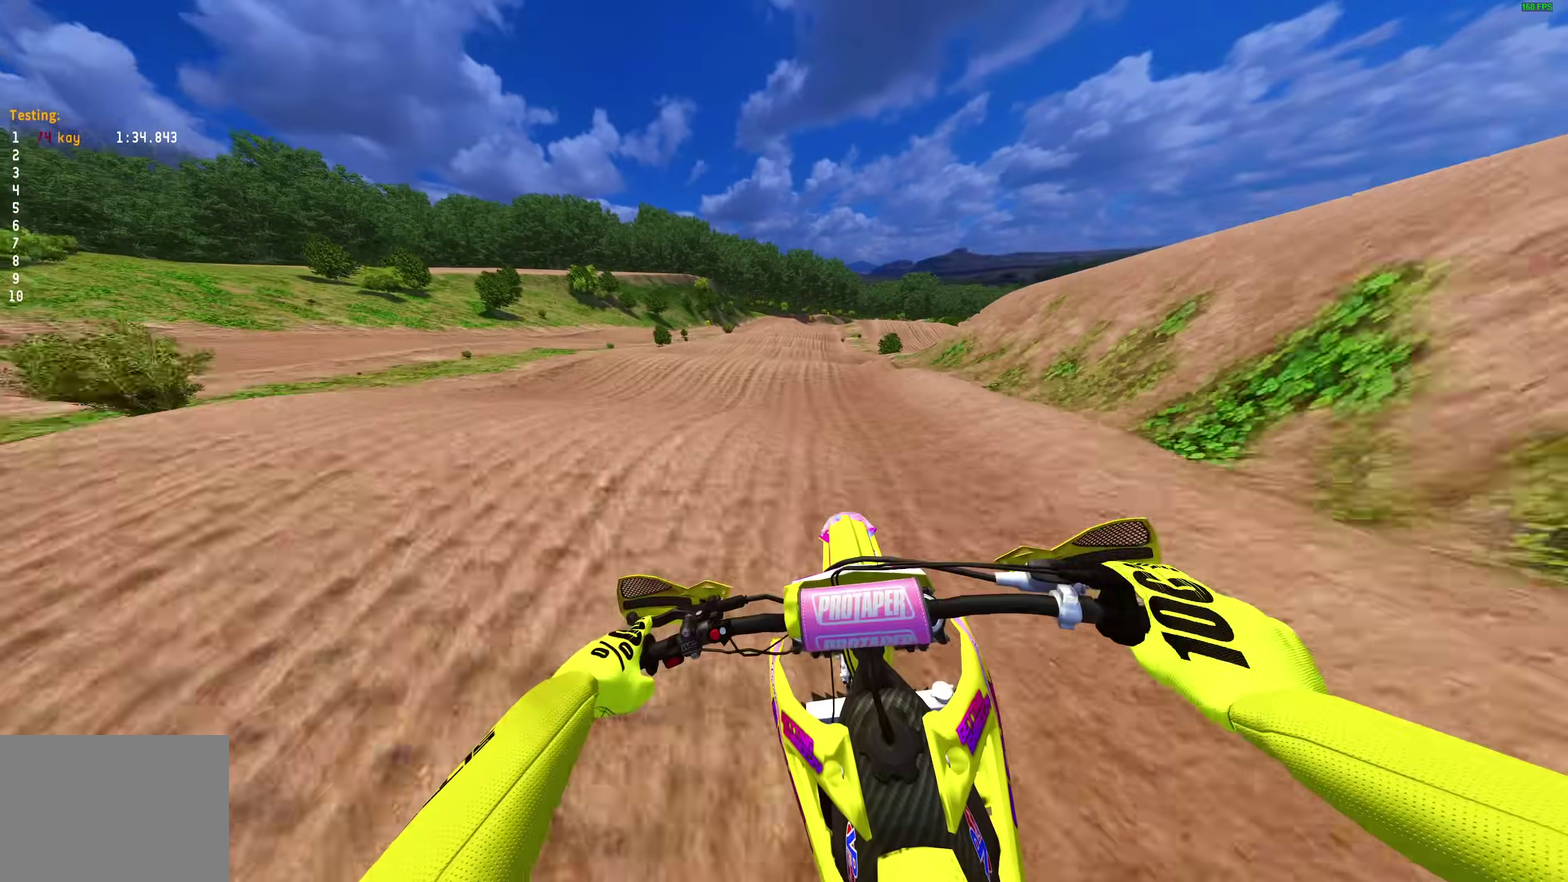
{"dt_ms": 400, "buttons": ["R2"], "left_stick": "center", "right_stick": "center", "events": [[133, "right_stick", "center"], [233, "right_stick", "up"], [350, "right_stick", "center"]]}
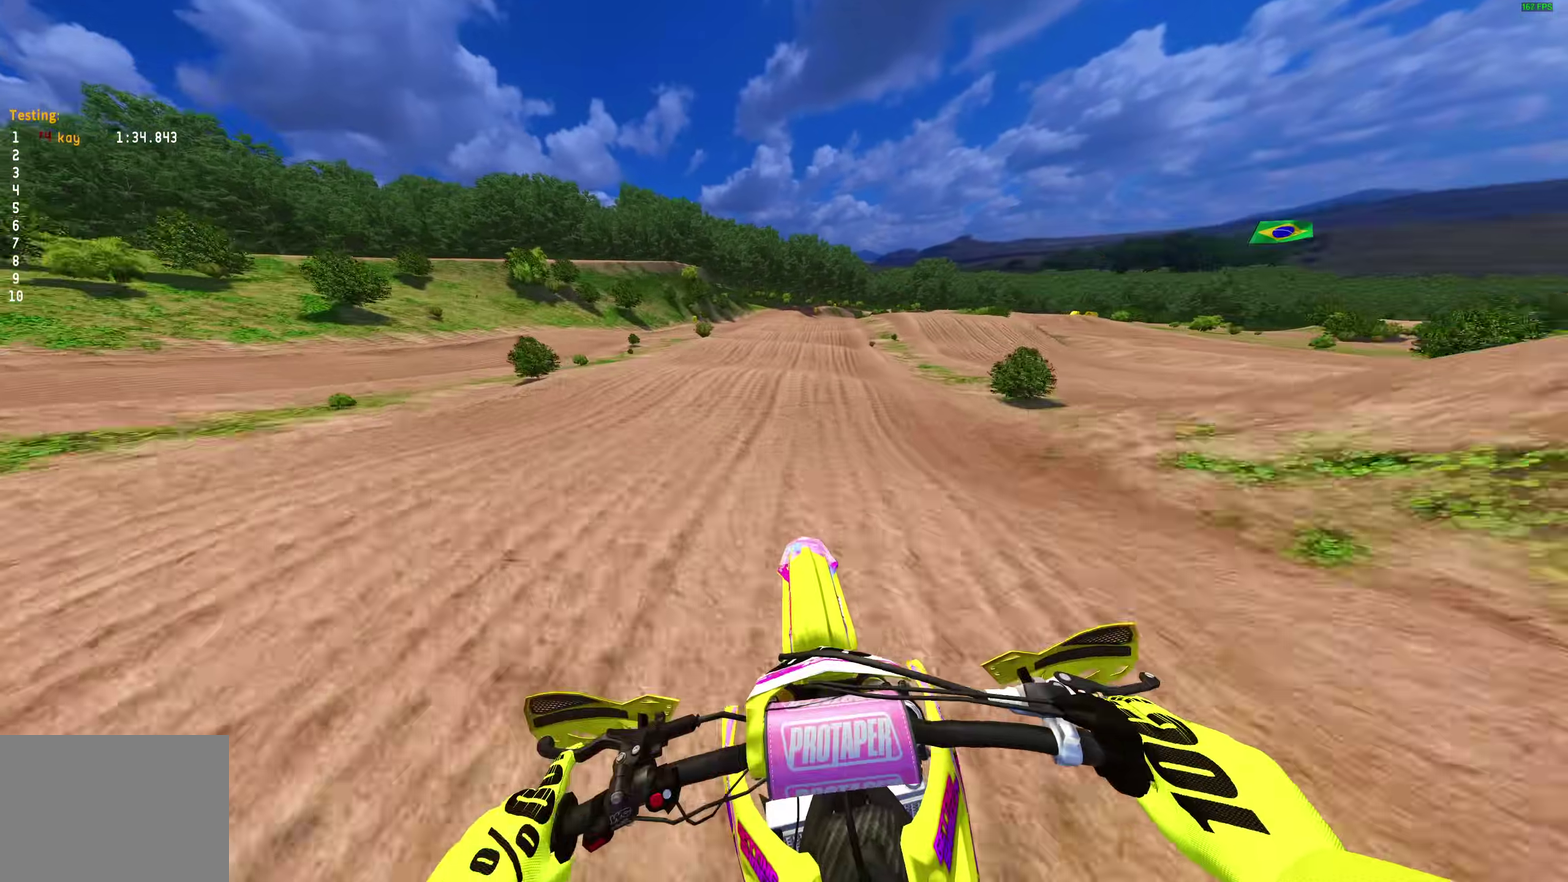
{"dt_ms": 600, "buttons": ["R2"], "left_stick": "center", "right_stick": "center", "events": [[50, "right_stick", "down-right"], [117, "right_stick", "center"]]}
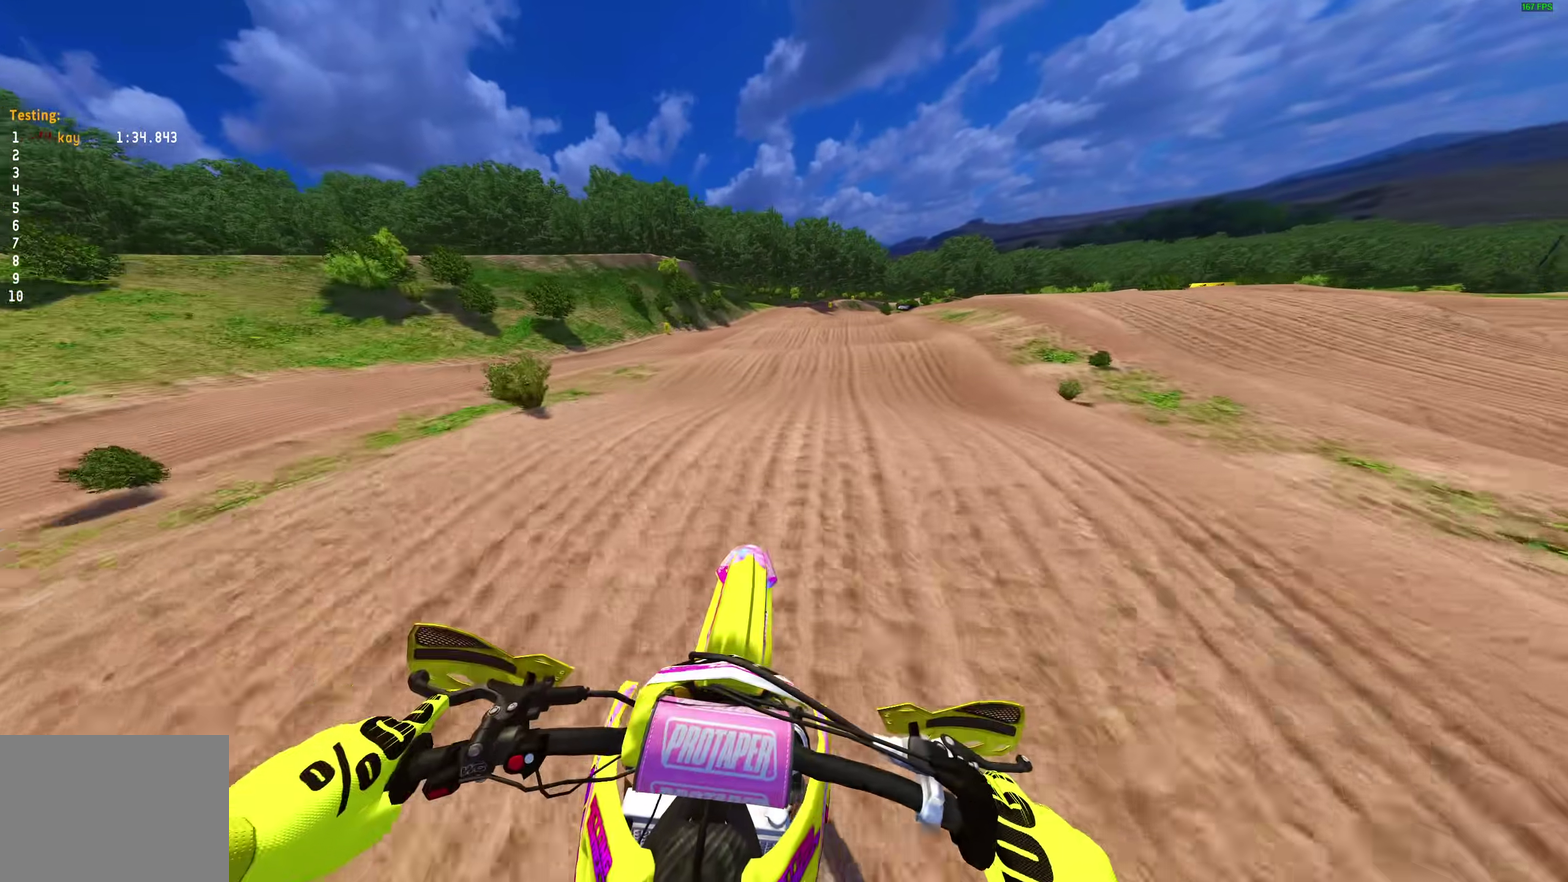
{"dt_ms": 400, "buttons": ["R2"], "left_stick": "right", "right_stick": "center", "events": [[117, "right_stick", "down-right"], [200, "left_stick", "right"], [250, "right_stick", "center"]]}
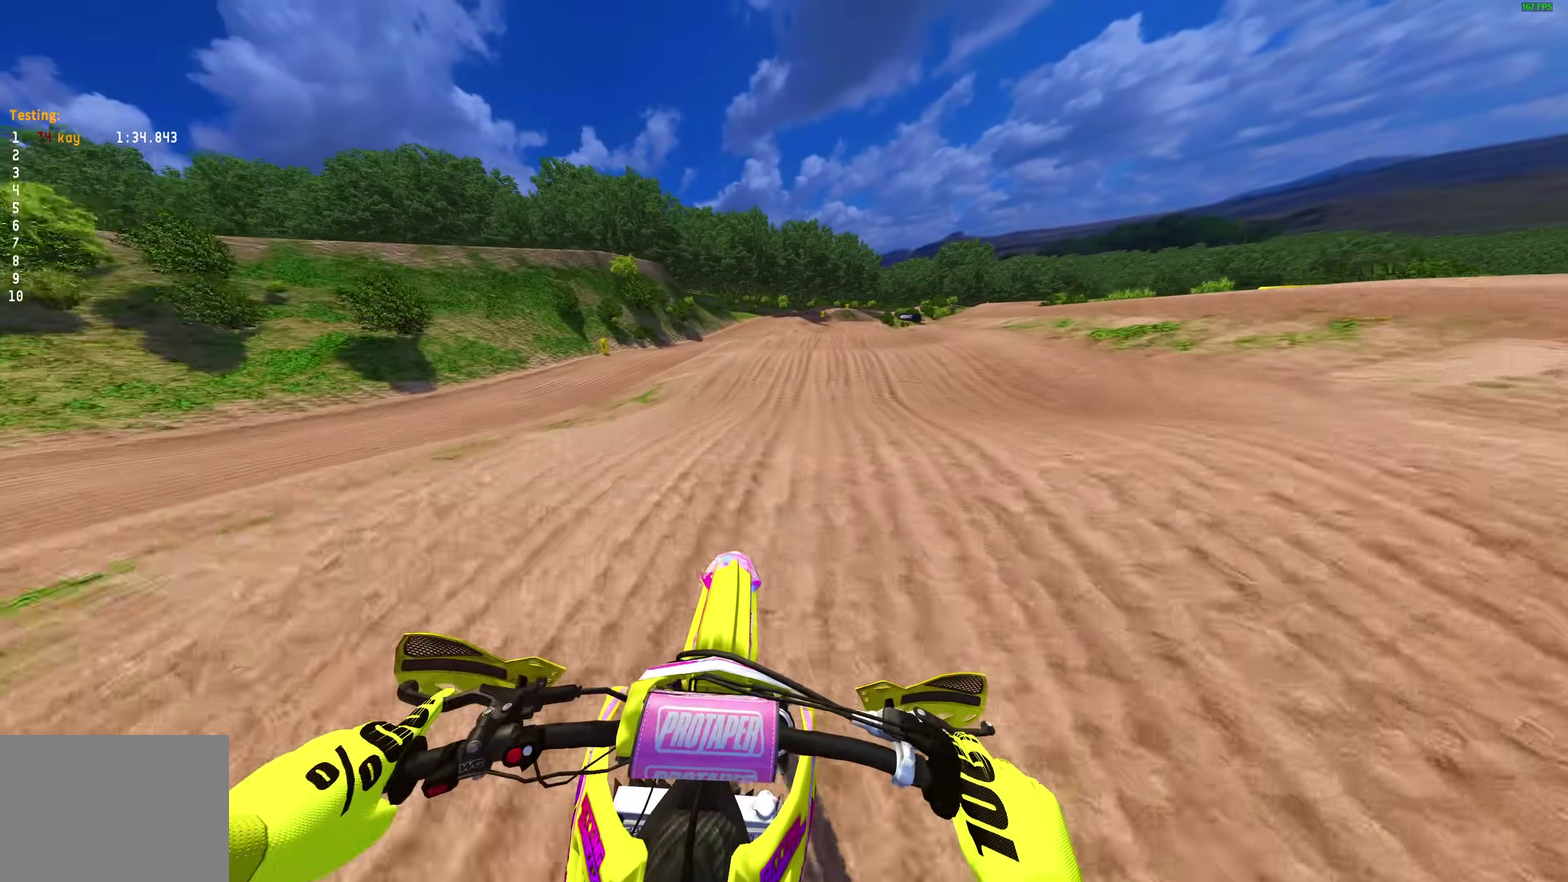
{"dt_ms": 600, "buttons": ["R2"], "left_stick": "right", "right_stick": "center", "events": []}
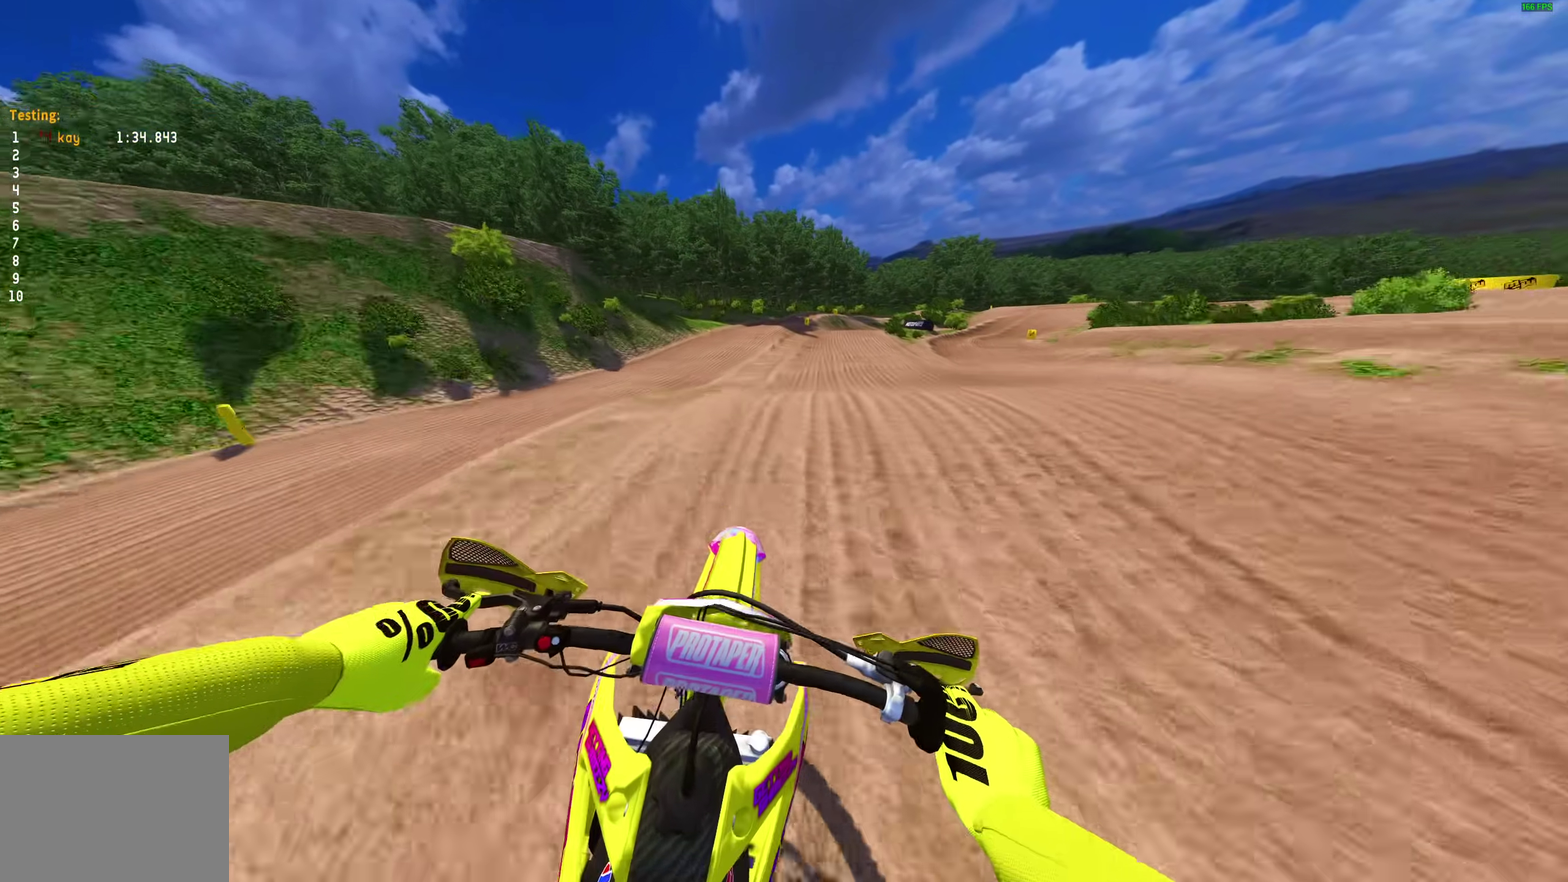
{"dt_ms": 400, "buttons": ["R2"], "left_stick": "right", "right_stick": "center"}
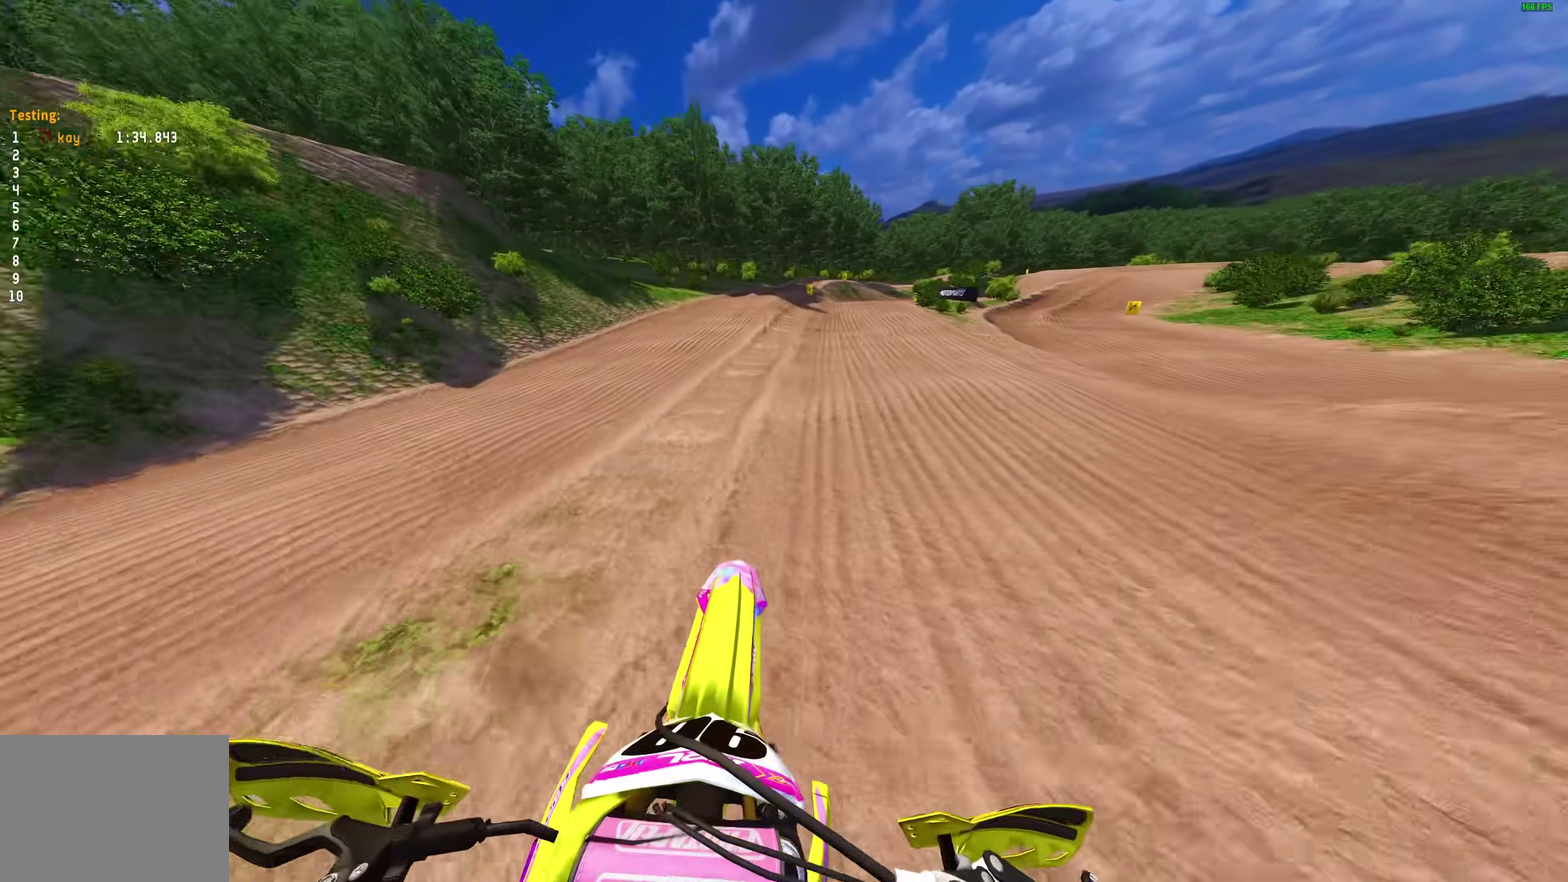
{"dt_ms": 600, "buttons": ["R2"], "left_stick": "right", "right_stick": "up-left"}
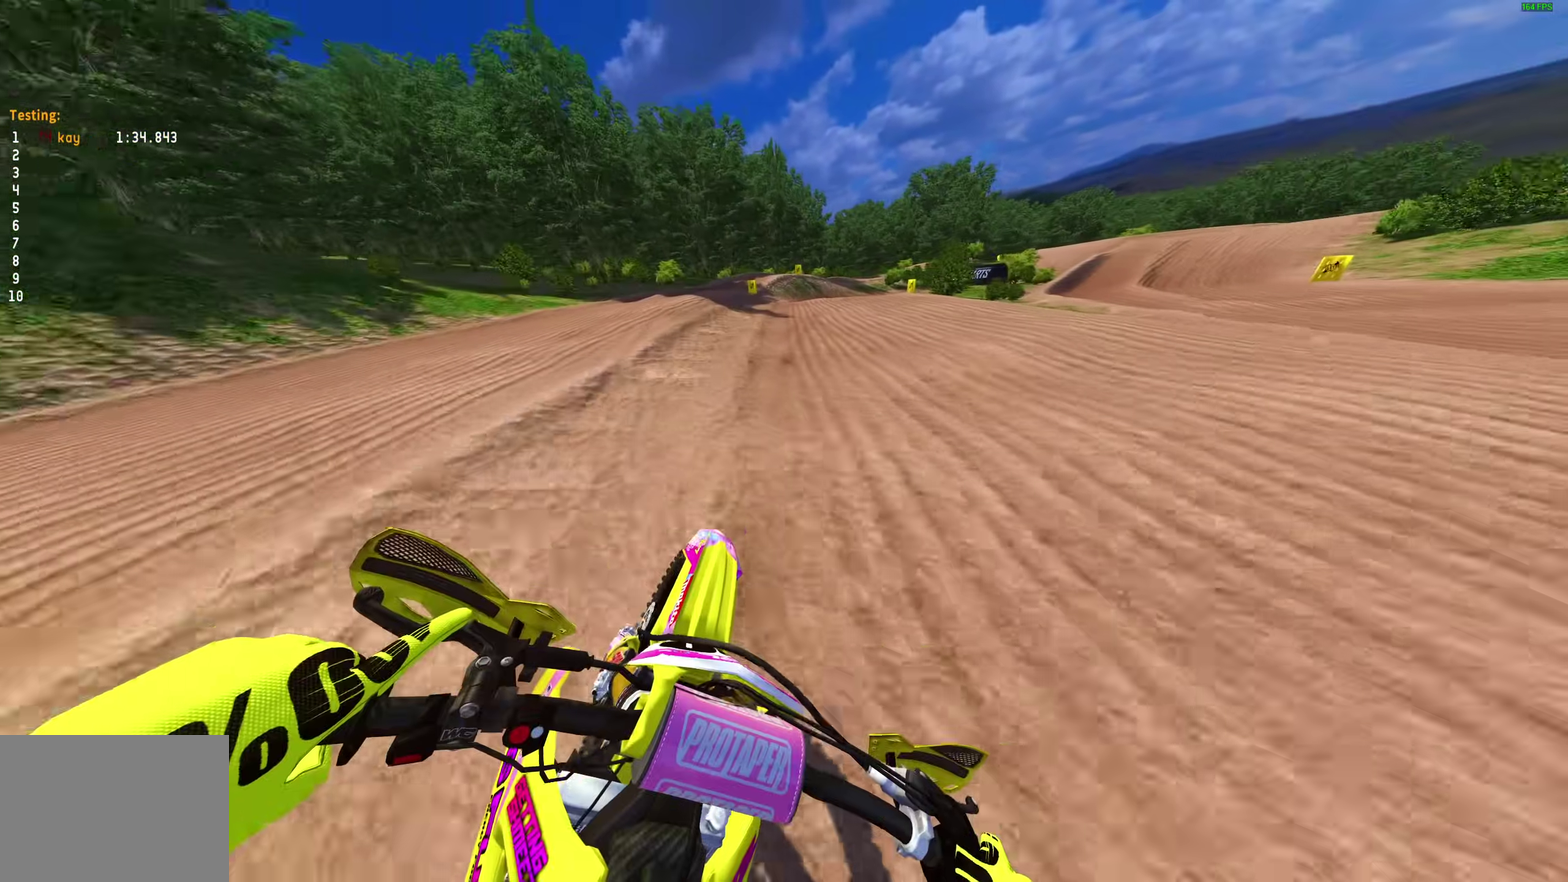
{"dt_ms": 400, "buttons": [], "left_stick": "right", "right_stick": "left"}
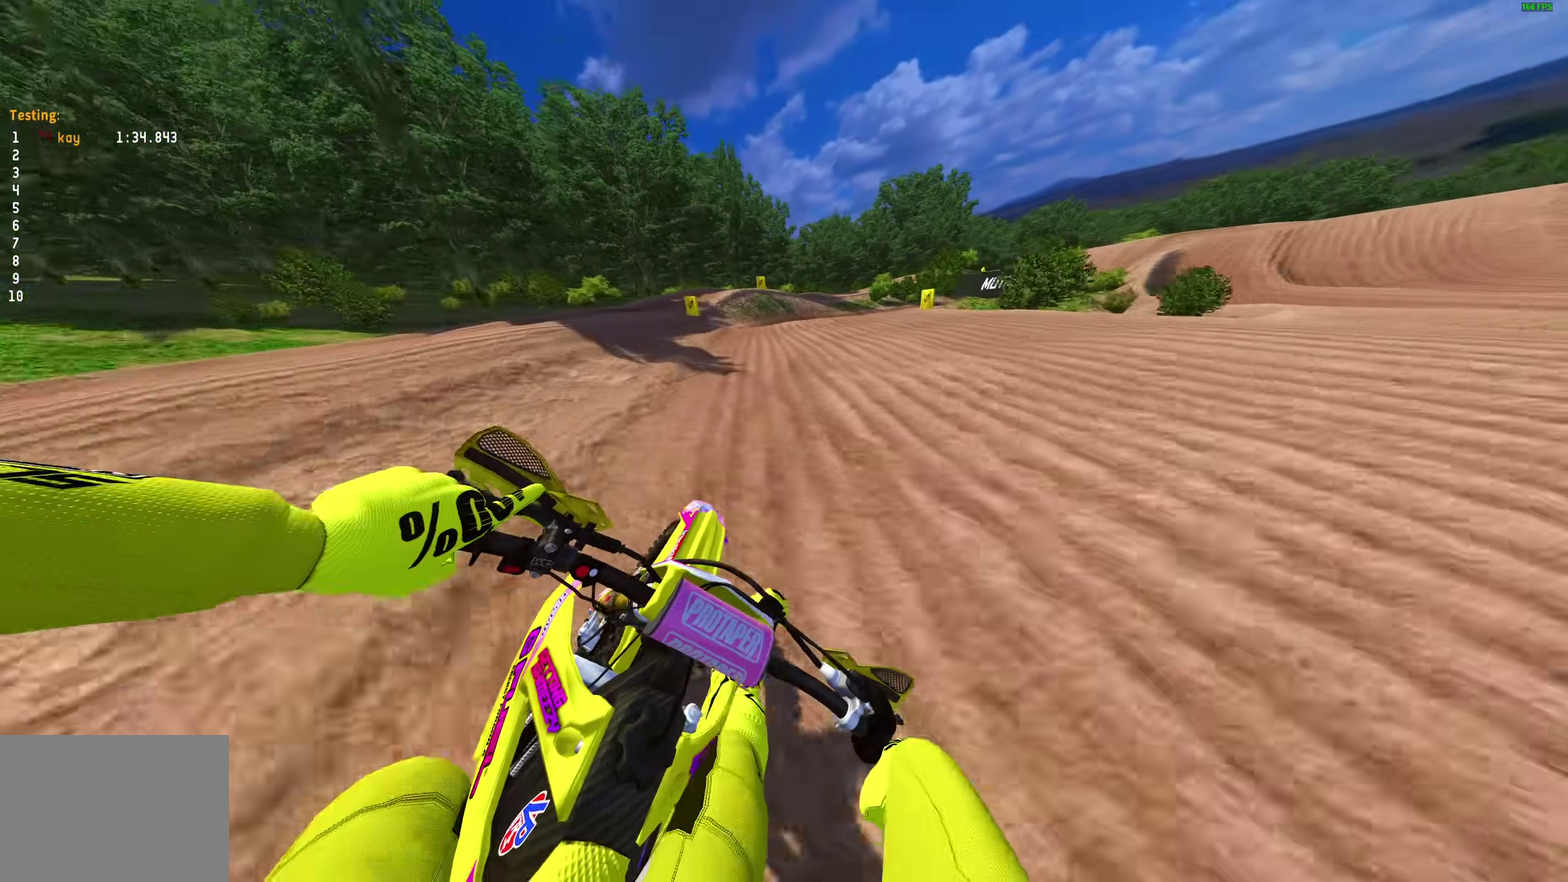
{"dt_ms": 500, "buttons": [], "left_stick": "right", "right_stick": "down-left", "events": [[33, "right_stick", "down-left"]]}
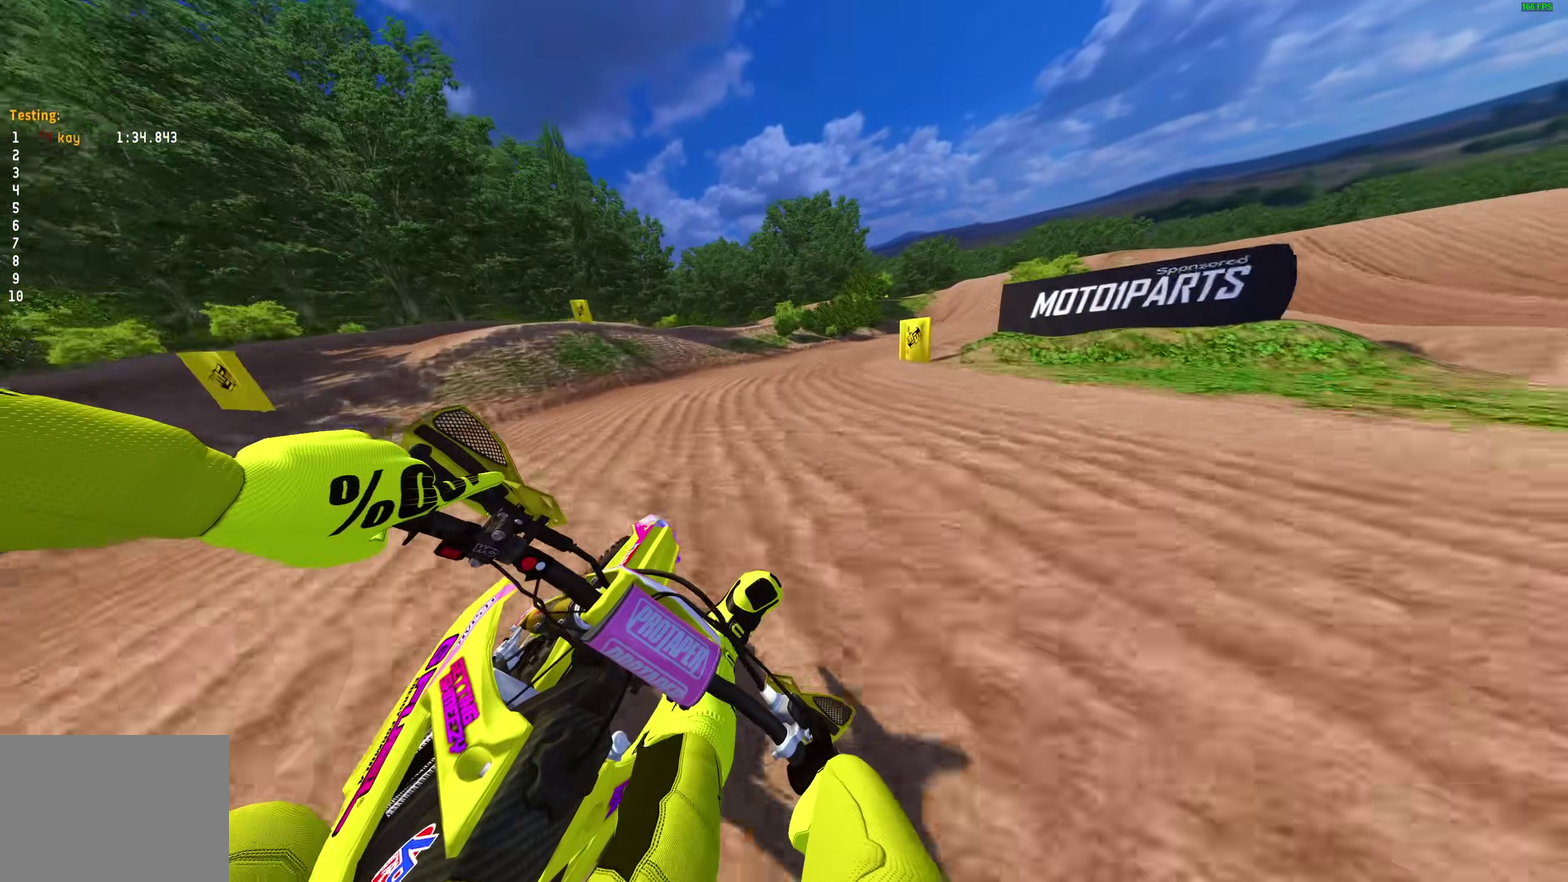
{"dt_ms": 500, "buttons": [], "left_stick": "right", "right_stick": "down-left", "events": []}
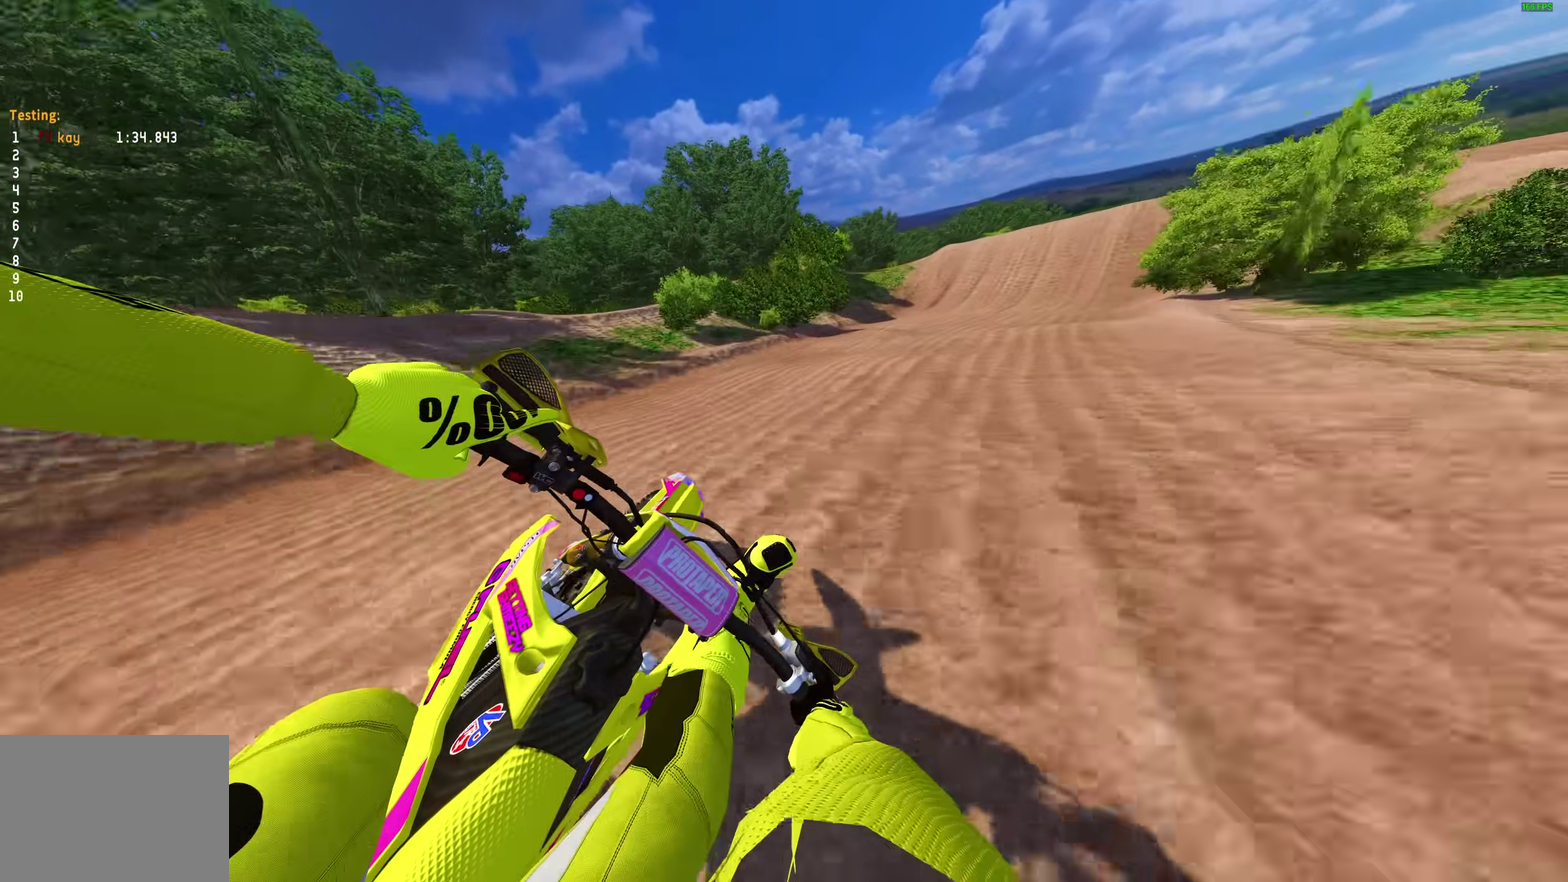
{"dt_ms": 500, "buttons": [], "left_stick": "right", "right_stick": "down-left", "events": []}
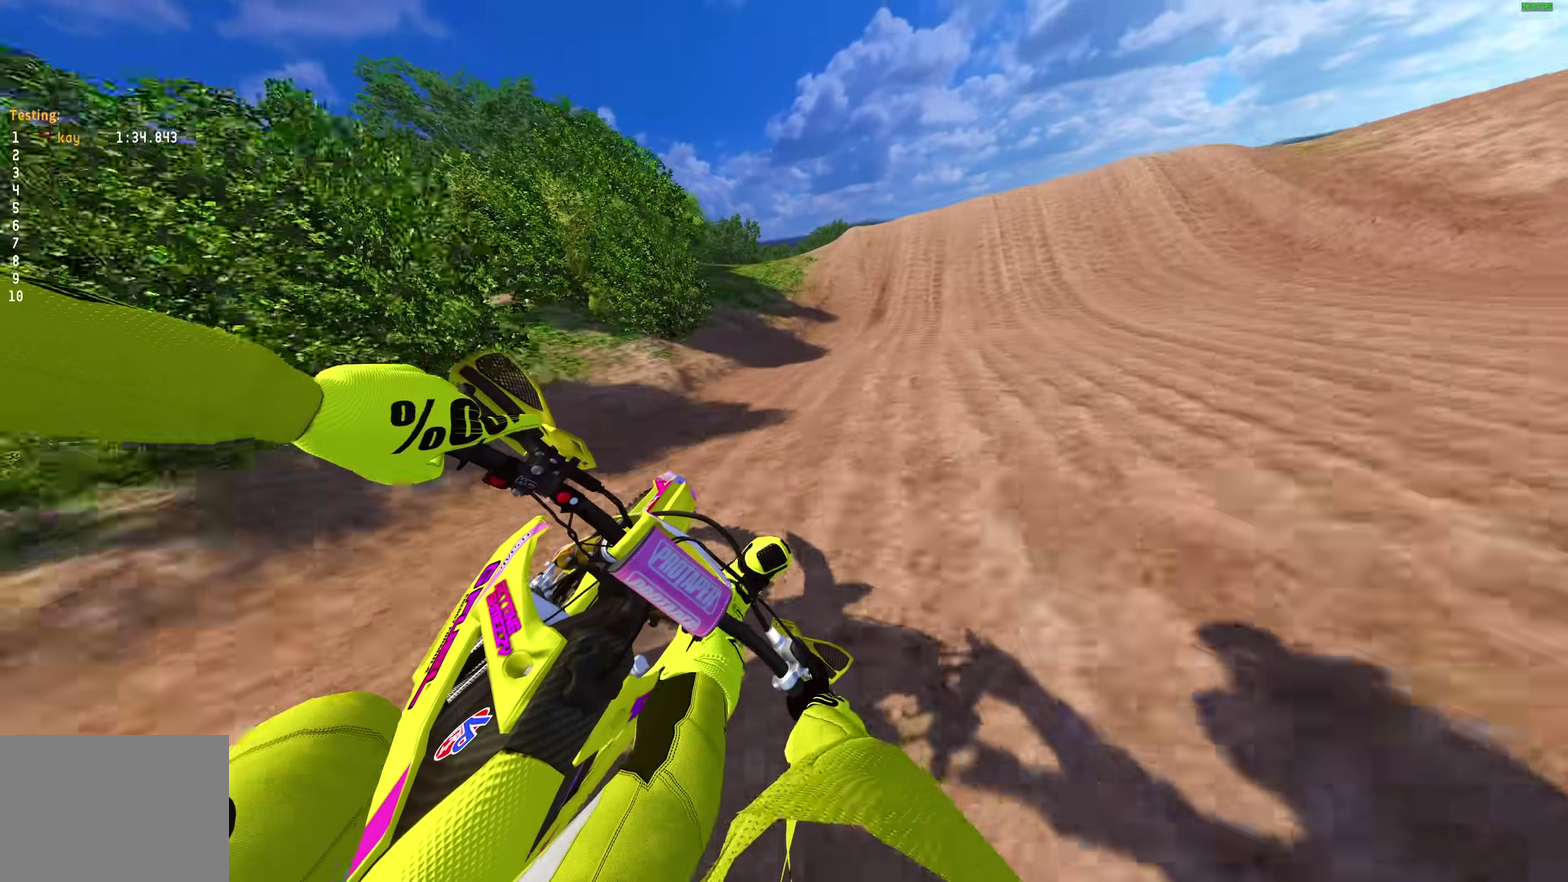
{"dt_ms": 500, "buttons": [], "left_stick": "right", "right_stick": "right", "events": [[67, "R2", "down"], [133, "right_stick", "down"], [250, "right_stick", "down-right"], [400, "right_stick", "right"], [433, "R2", "up"]]}
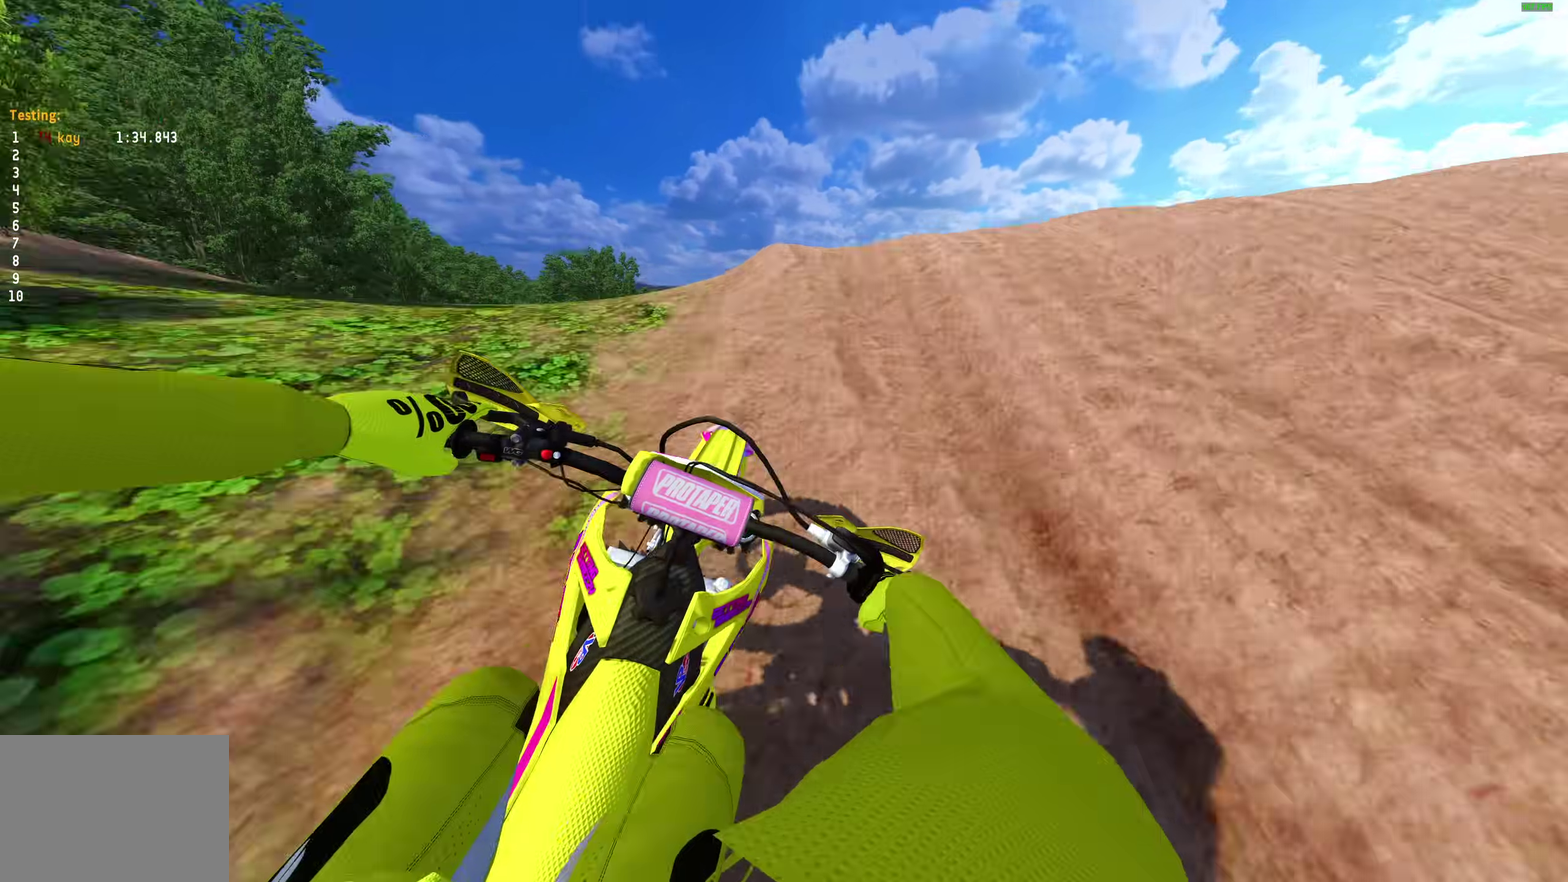
{"dt_ms": 500, "buttons": [], "left_stick": "center", "right_stick": "center", "events": [[83, "R2", "down"], [150, "R2", "up"], [233, "right_stick", "down-right"], [300, "left_stick", "center"], [333, "right_stick", "down"], [383, "right_stick", "center"]]}
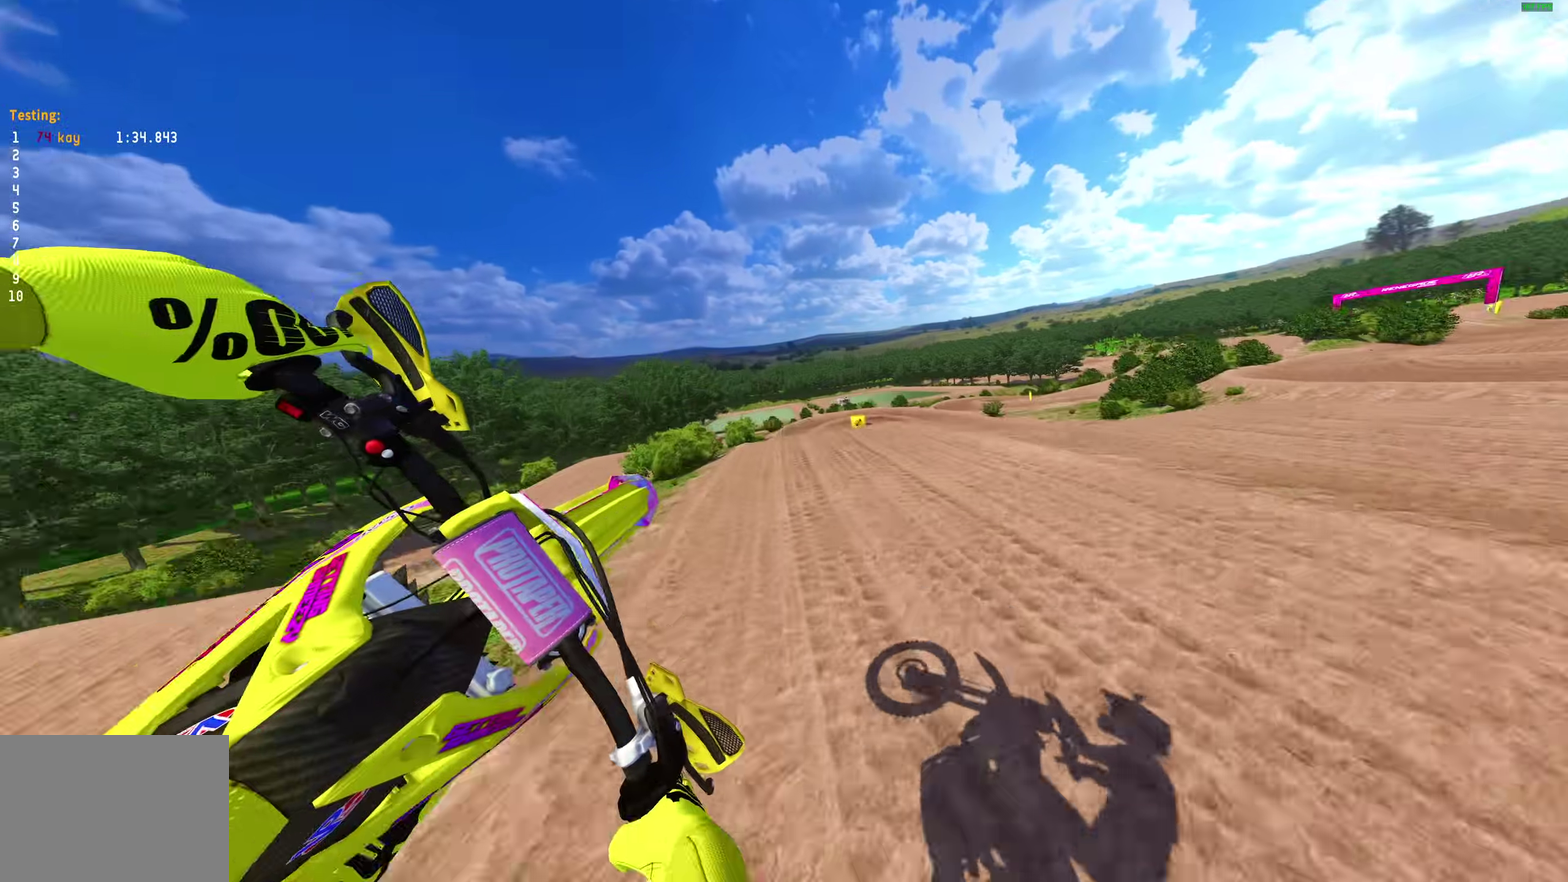
{"dt_ms": 500, "buttons": ["R2", "L3"], "left_stick": "center", "right_stick": "left"}
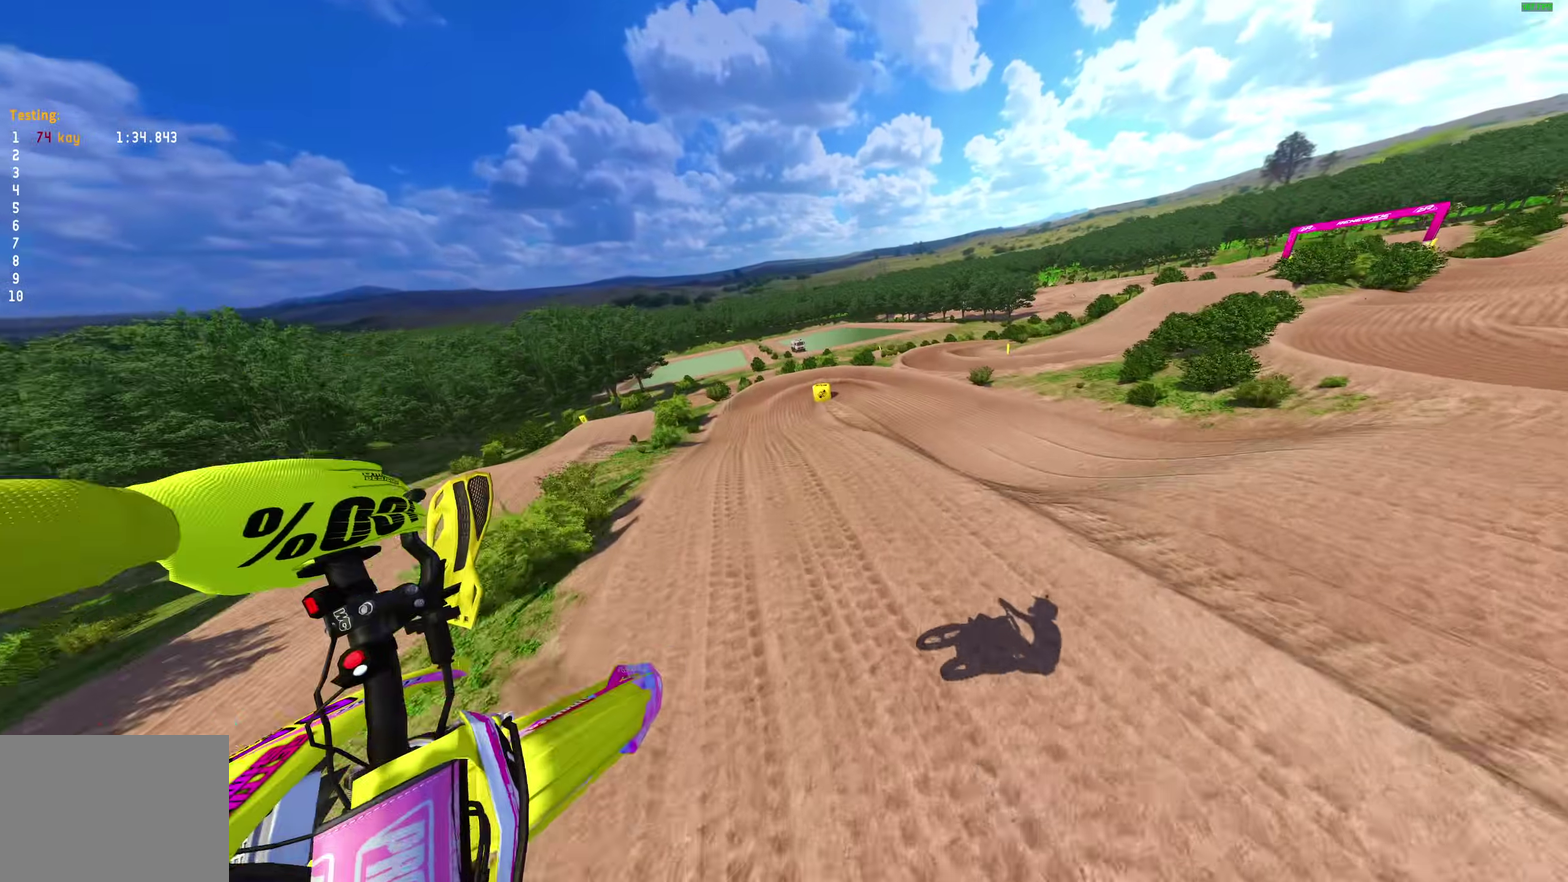
{"dt_ms": 500, "buttons": ["R2"], "left_stick": "left", "right_stick": "up-left"}
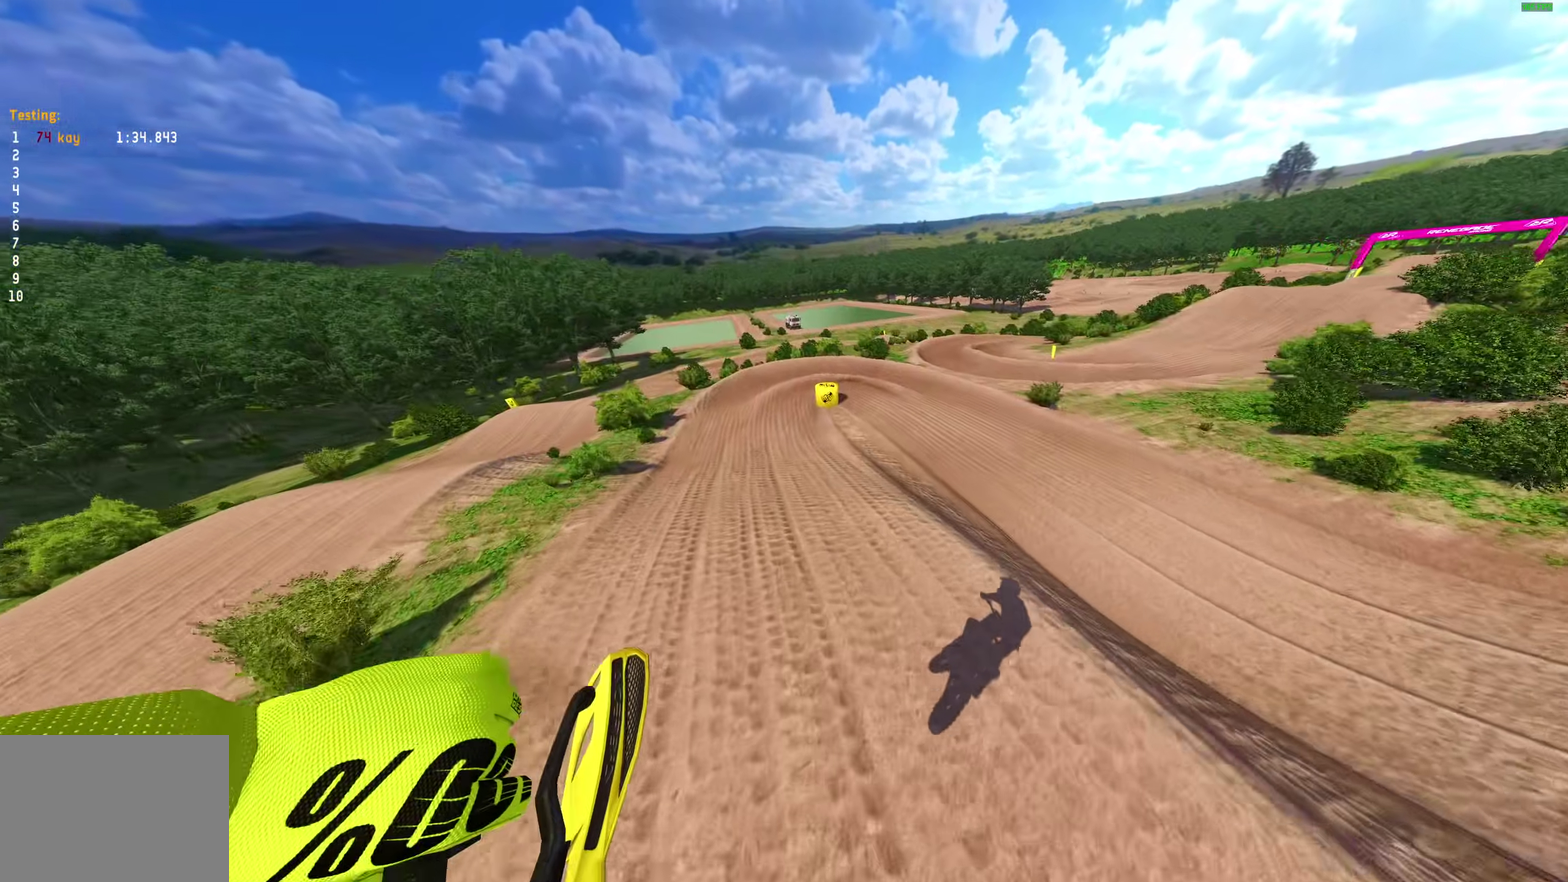
{"dt_ms": 500, "buttons": [], "left_stick": "up-left", "right_stick": "up", "events": [[317, "right_stick", "up"], [483, "R2", "up"], [483, "left_stick", "up-left"]]}
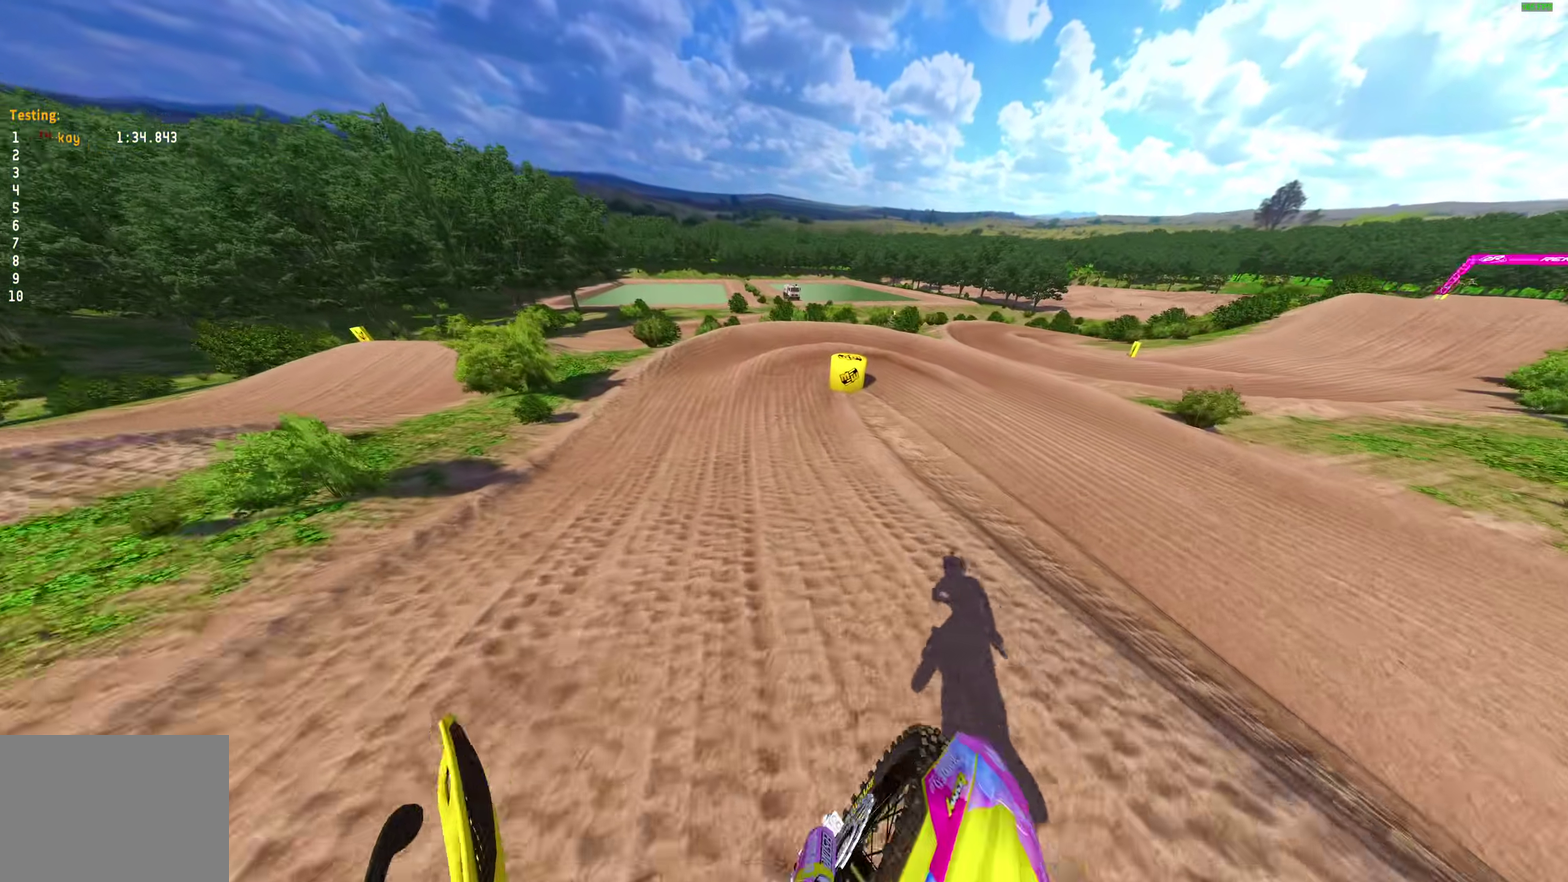
{"dt_ms": 500, "buttons": [], "left_stick": "right", "right_stick": "down", "events": [[17, "right_stick", "up-right"], [133, "right_stick", "right"], [167, "left_stick", "center"], [217, "R2", "down"], [250, "right_stick", "down-right"], [283, "R2", "up"], [300, "left_stick", "right"], [483, "right_stick", "down"]]}
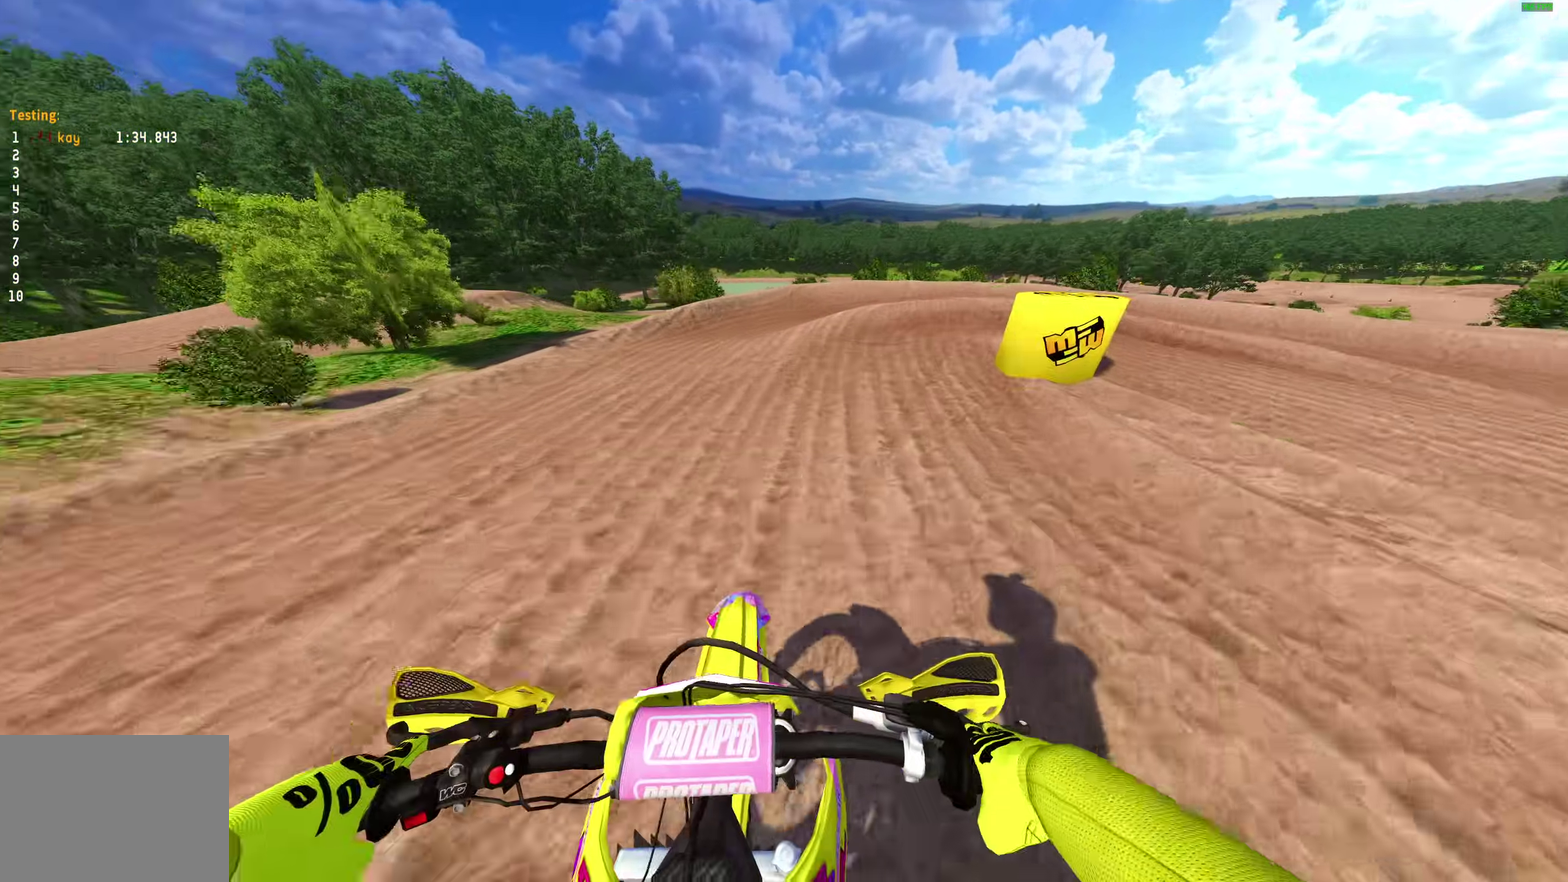
{"dt_ms": 500, "buttons": [], "left_stick": "right", "right_stick": "down-left", "events": [[367, "right_stick", "down-left"]]}
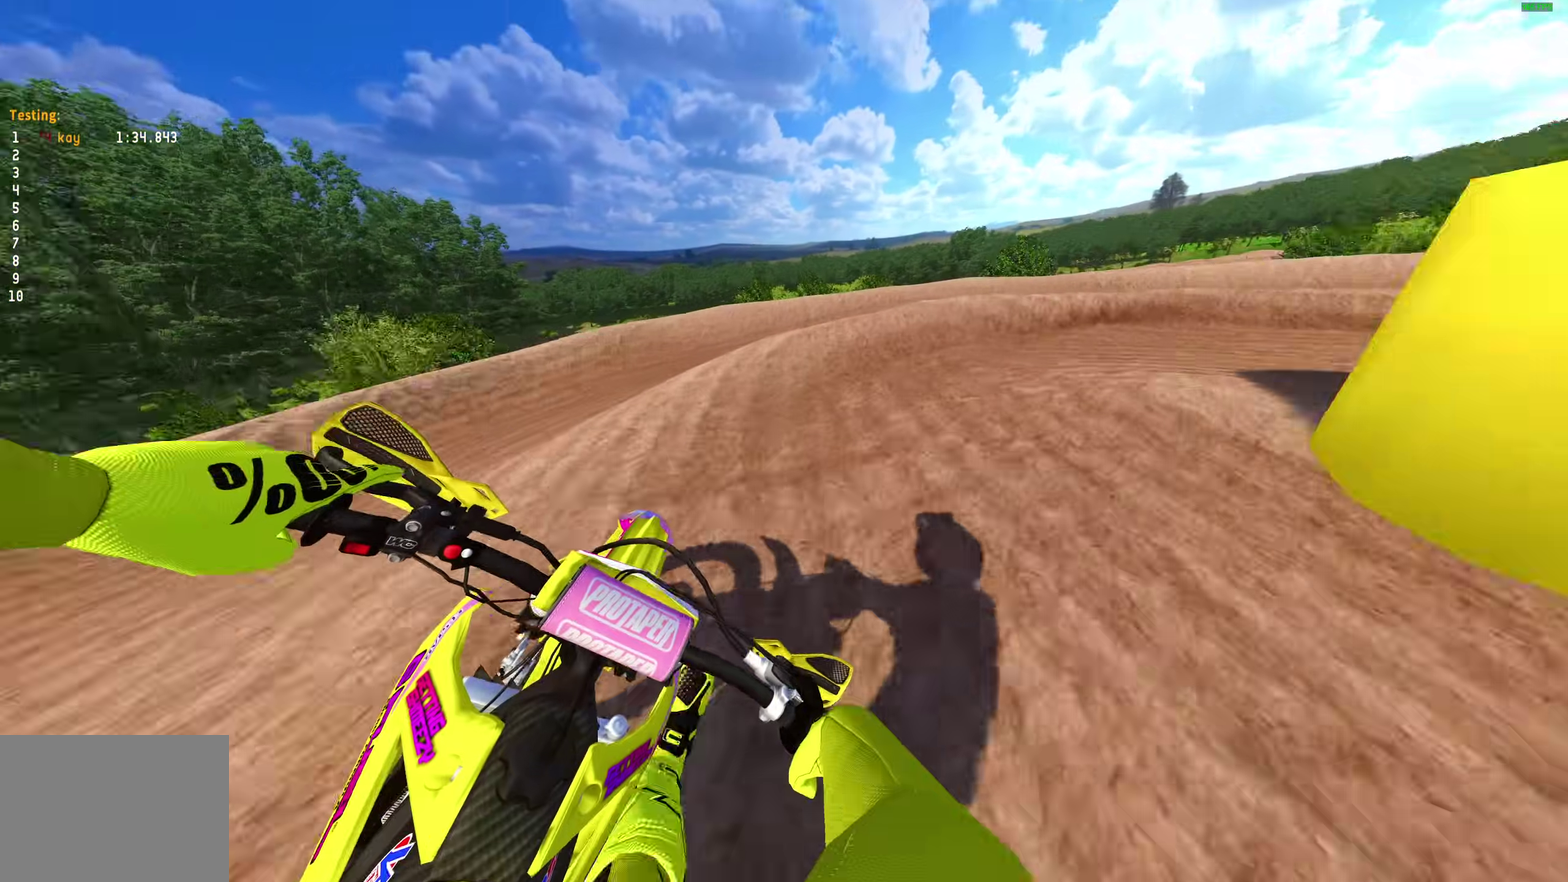
{"dt_ms": 400, "buttons": [], "left_stick": "right", "right_stick": "down-left", "events": []}
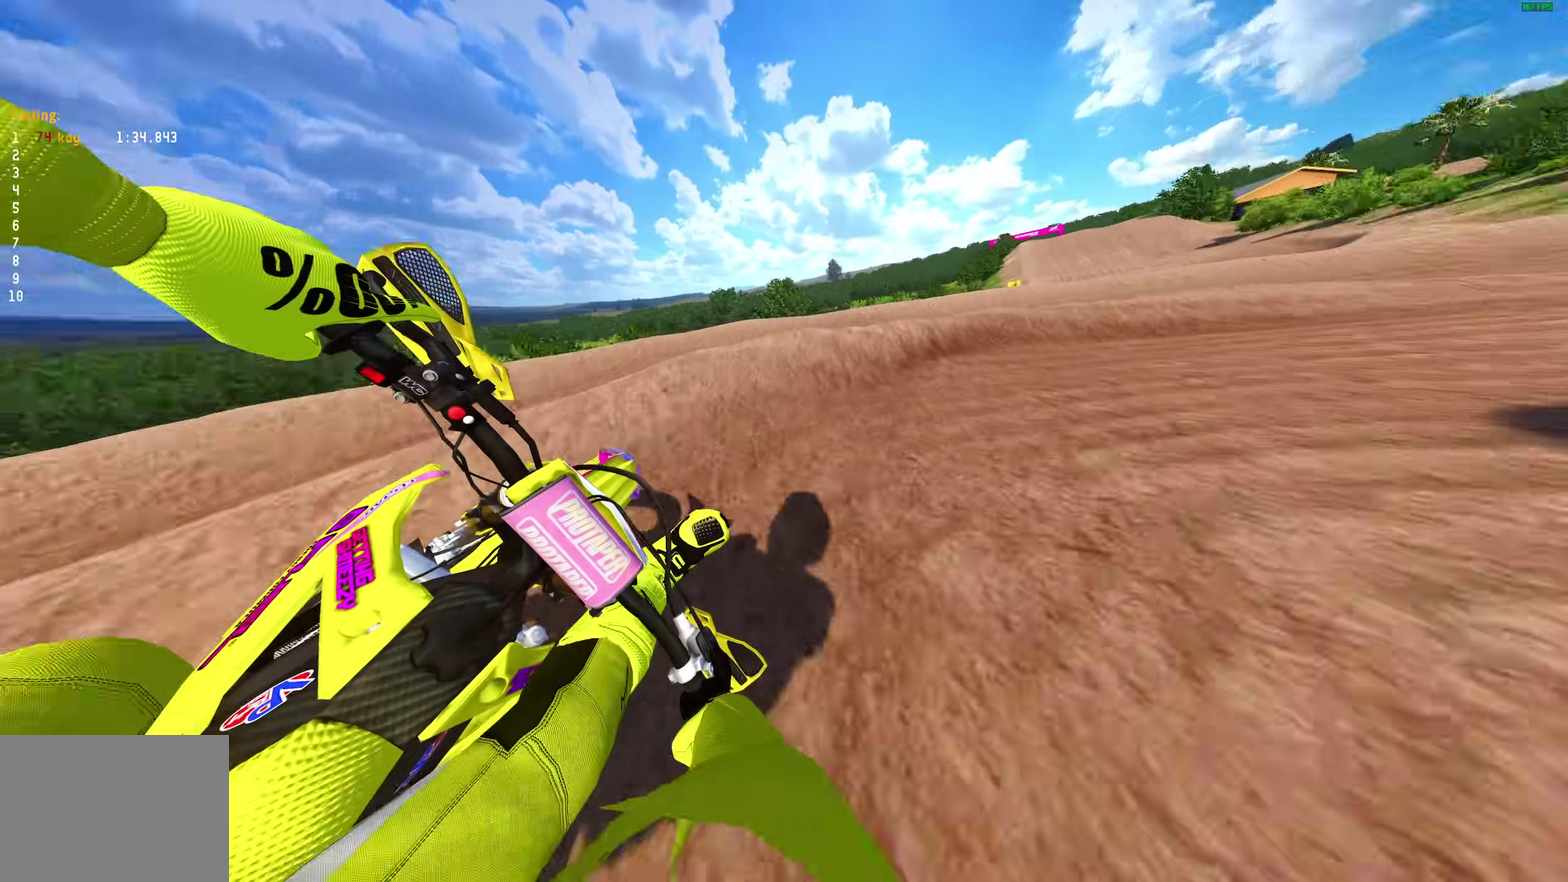
{"dt_ms": 600, "buttons": ["R2"], "left_stick": "right", "right_stick": "down-left", "events": [[317, "R2", "down"]]}
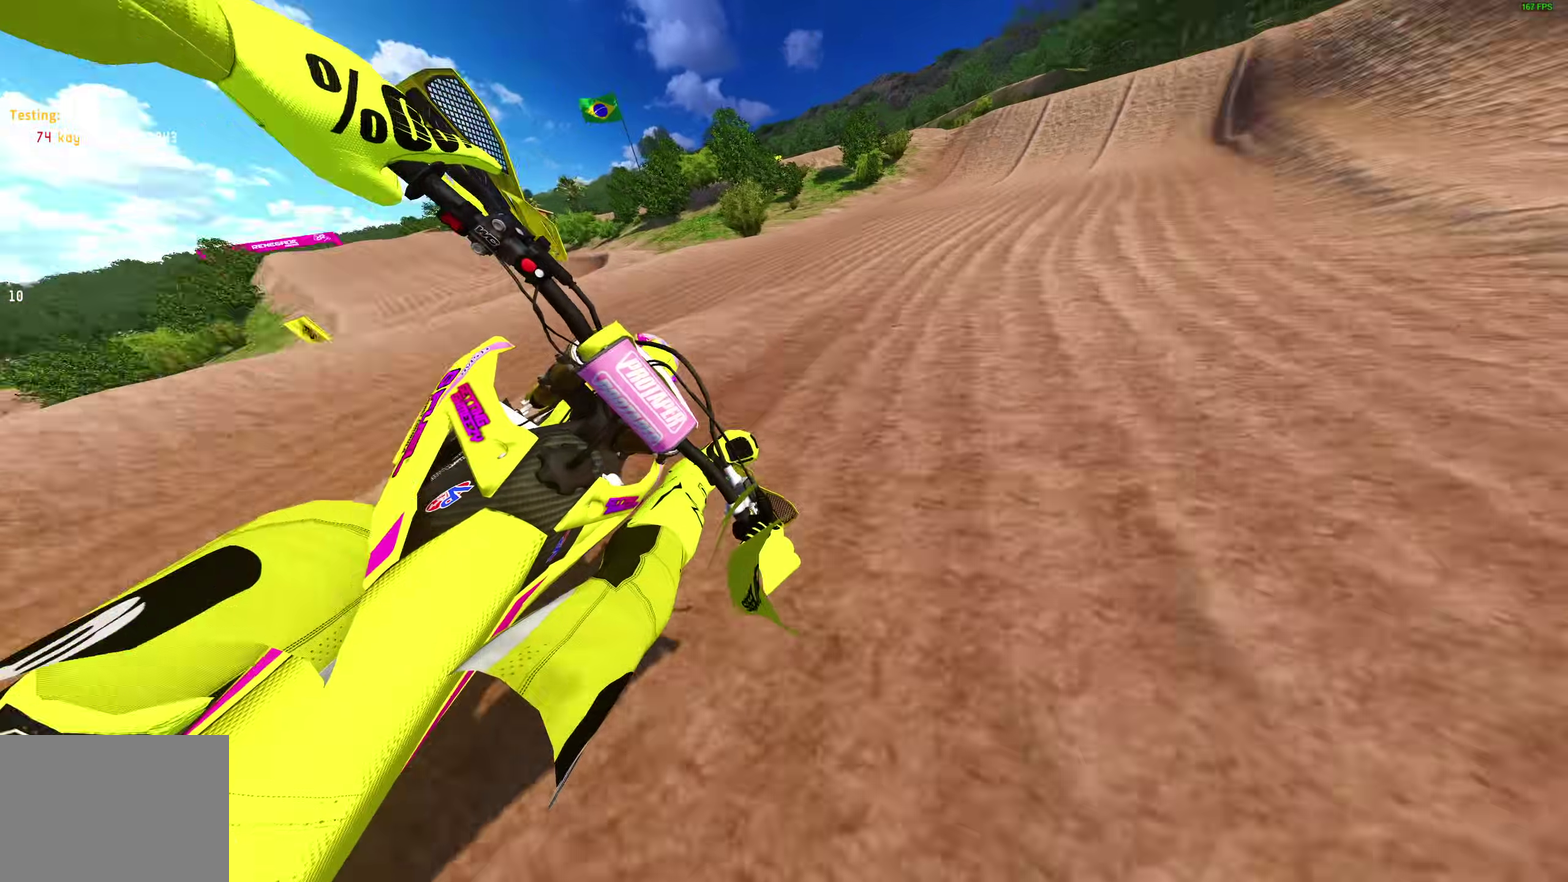
{"dt_ms": 400, "buttons": ["R2"], "left_stick": "right", "right_stick": "down", "events": [[367, "right_stick", "down"]]}
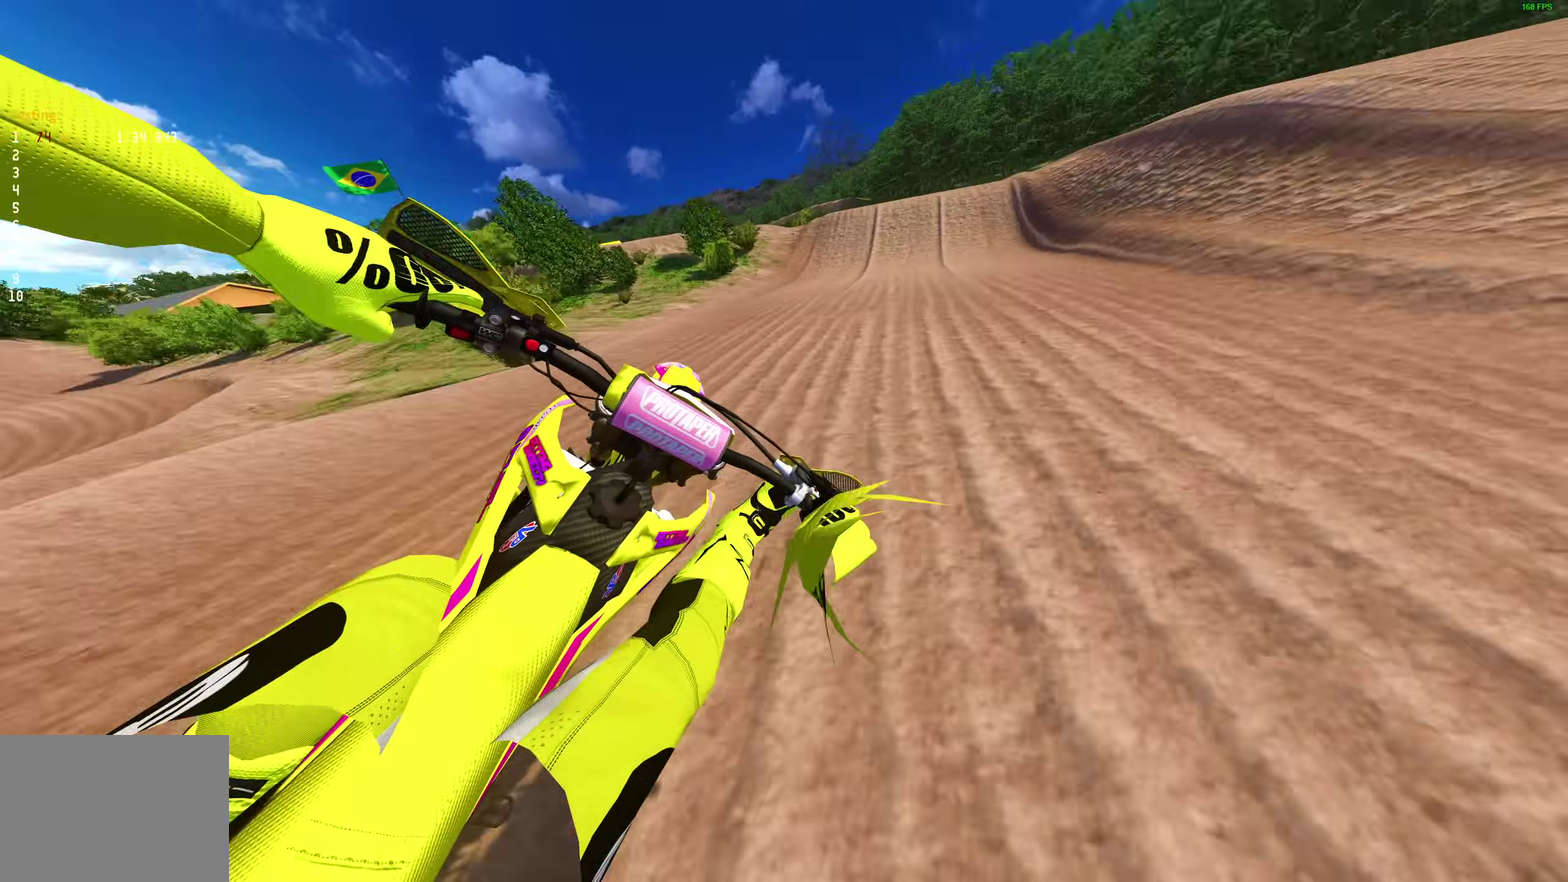
{"dt_ms": 600, "buttons": ["R2"], "left_stick": "up-left", "right_stick": "down-left"}